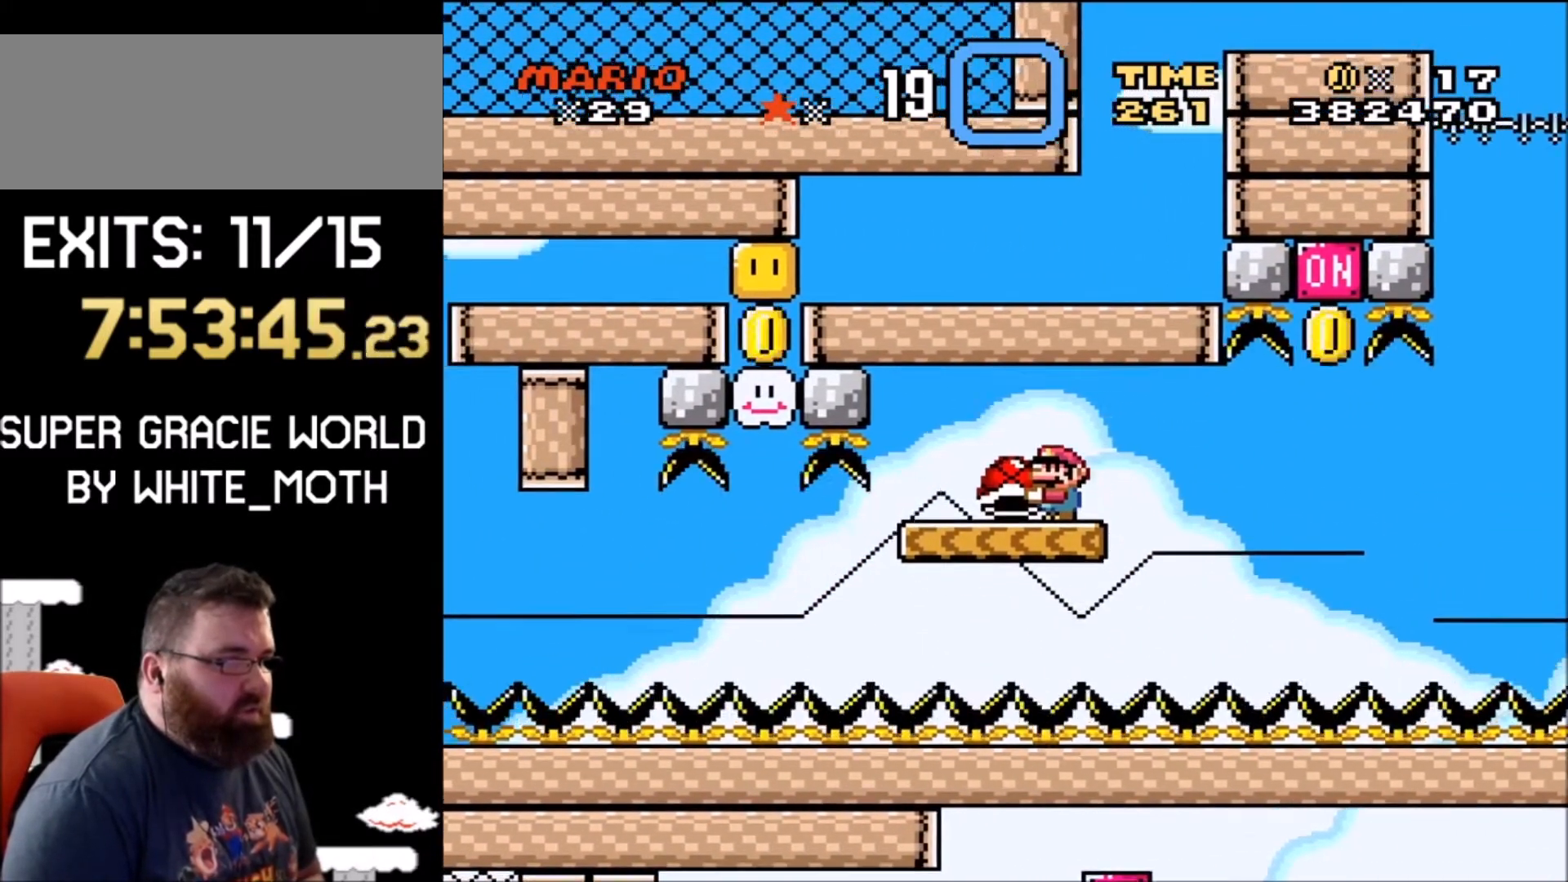
Gameplay with a controller (Nintendo layout); each line is a JSON object with the inputs held at the frame after it. "events" lists button and stick changes between this image and that frame as [ms after this image, input, new state], when the widget could be followed in between. Not read: L1 L3 R1 R3.
{"buttons": ["Y"], "events": []}
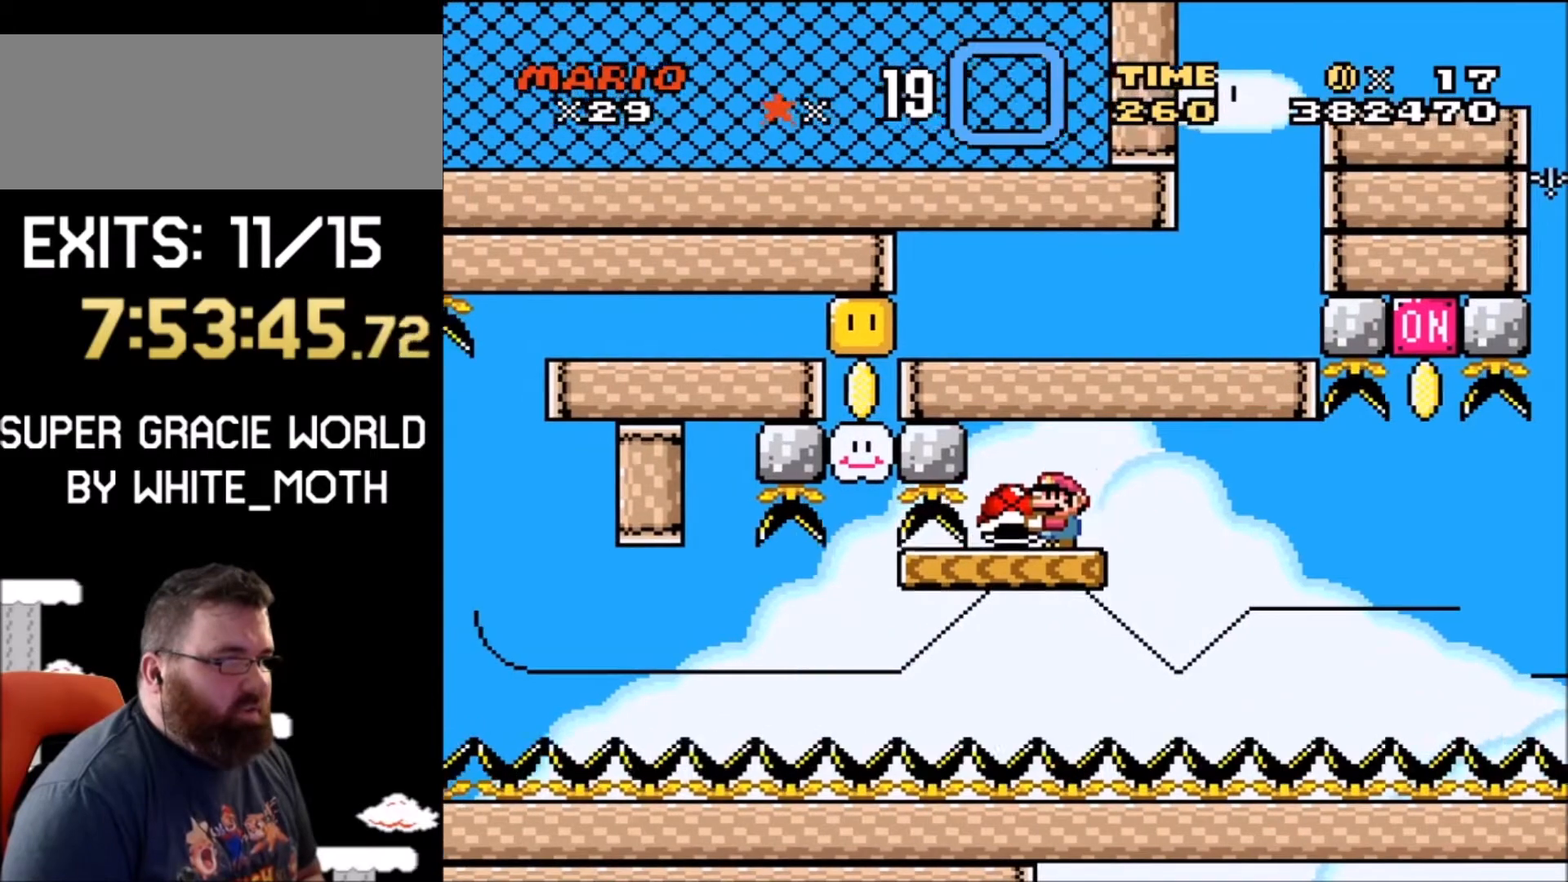
{"buttons": ["Y", "DPAD_UP"], "events": [[367, "DPAD_UP", "down"]]}
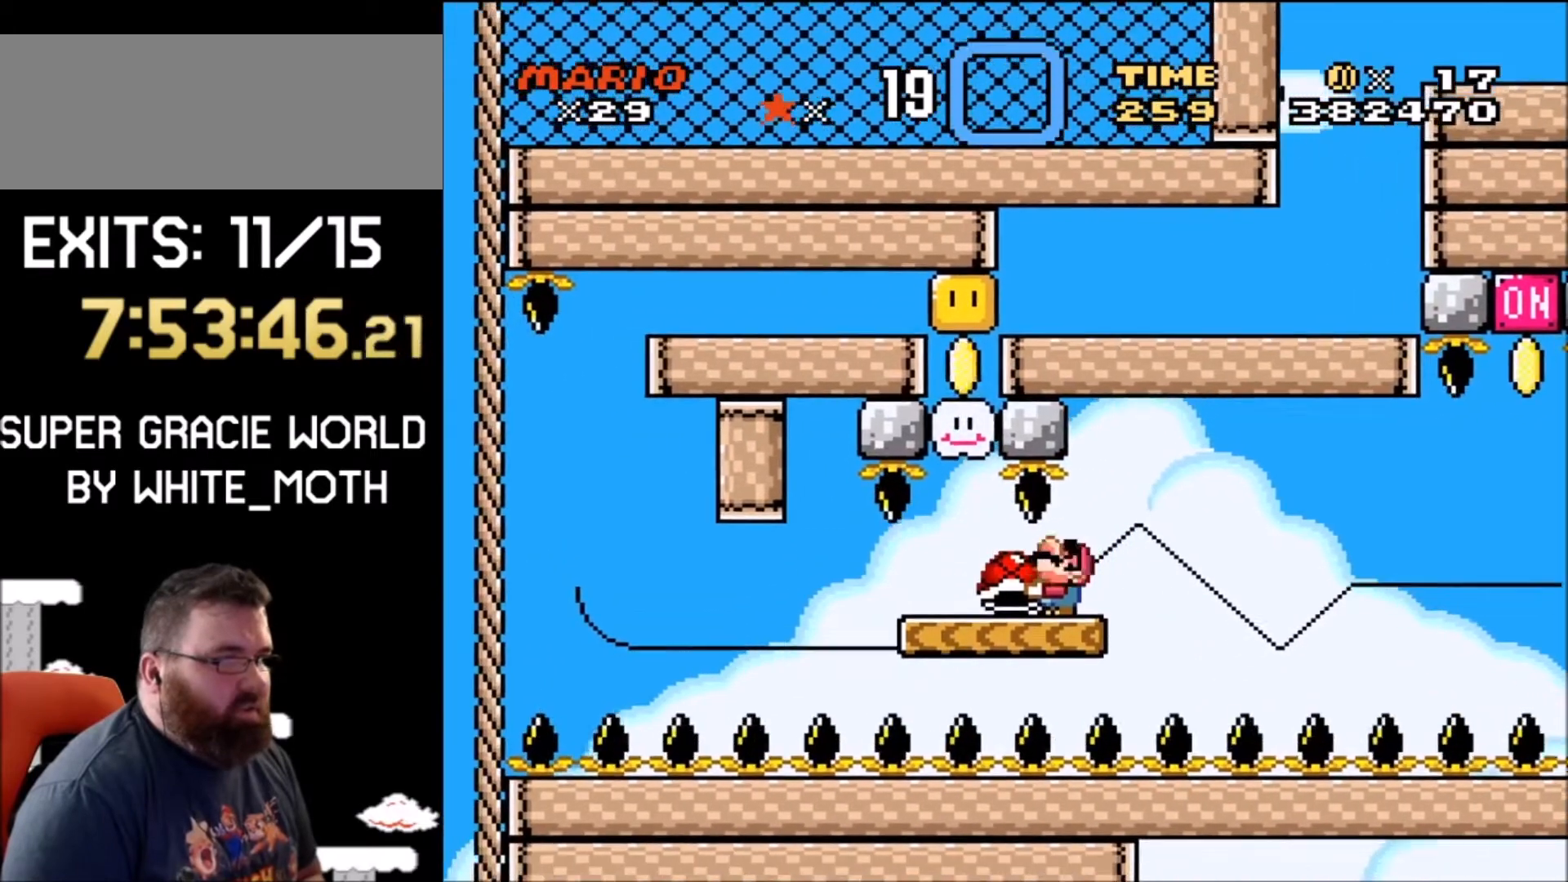
{"buttons": ["Y"], "events": [[66, "Y", "up"], [133, "Y", "down"], [467, "DPAD_UP", "up"]]}
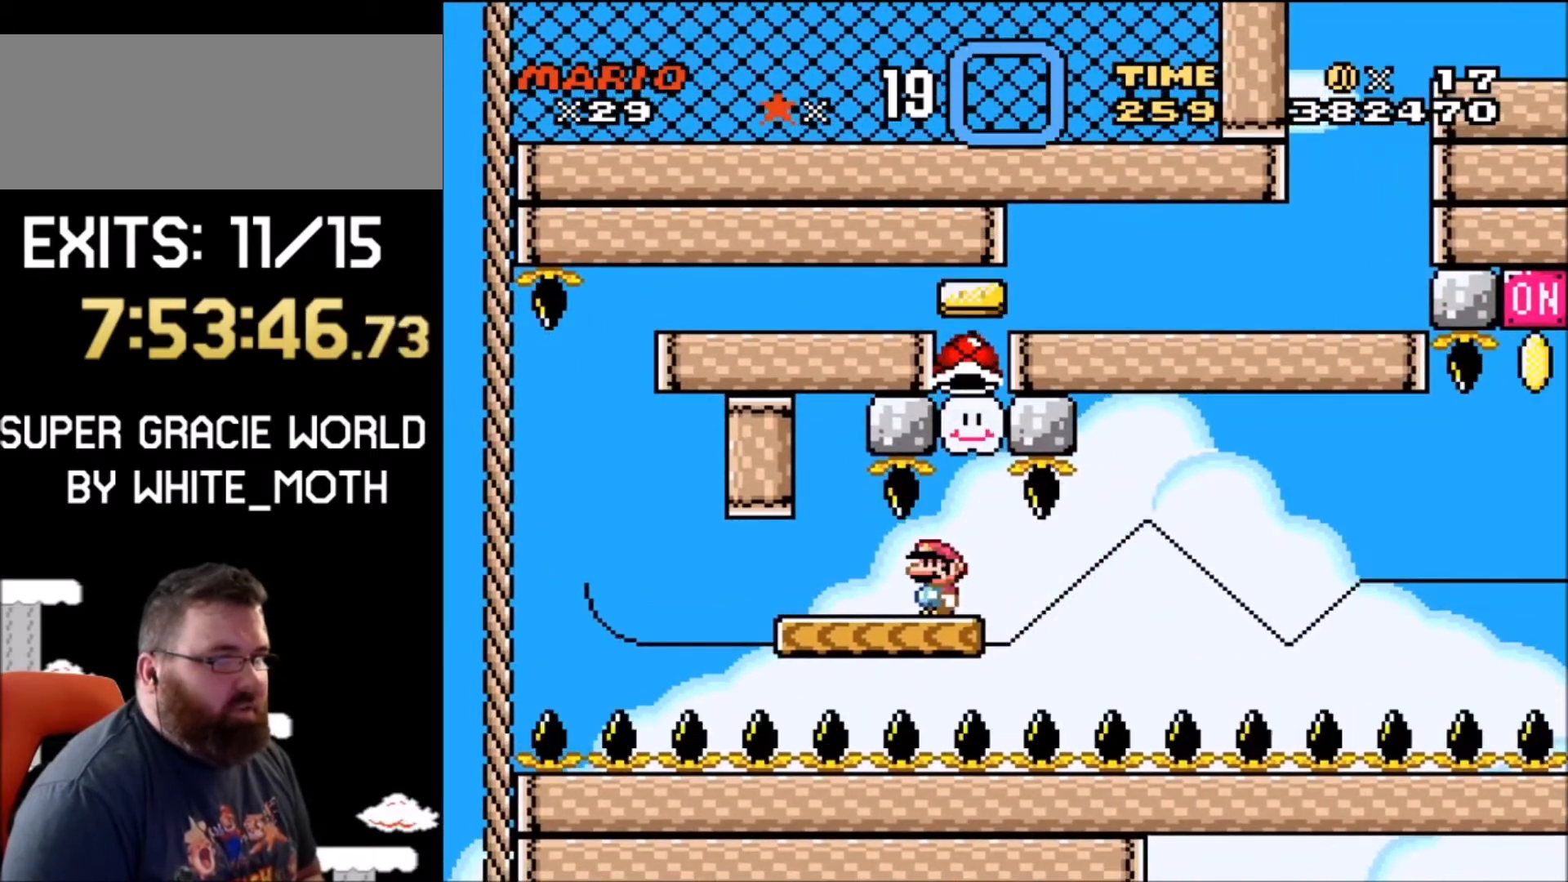
{"buttons": ["Y"], "events": [[200, "DPAD_LEFT", "down"], [501, "DPAD_LEFT", "up"]]}
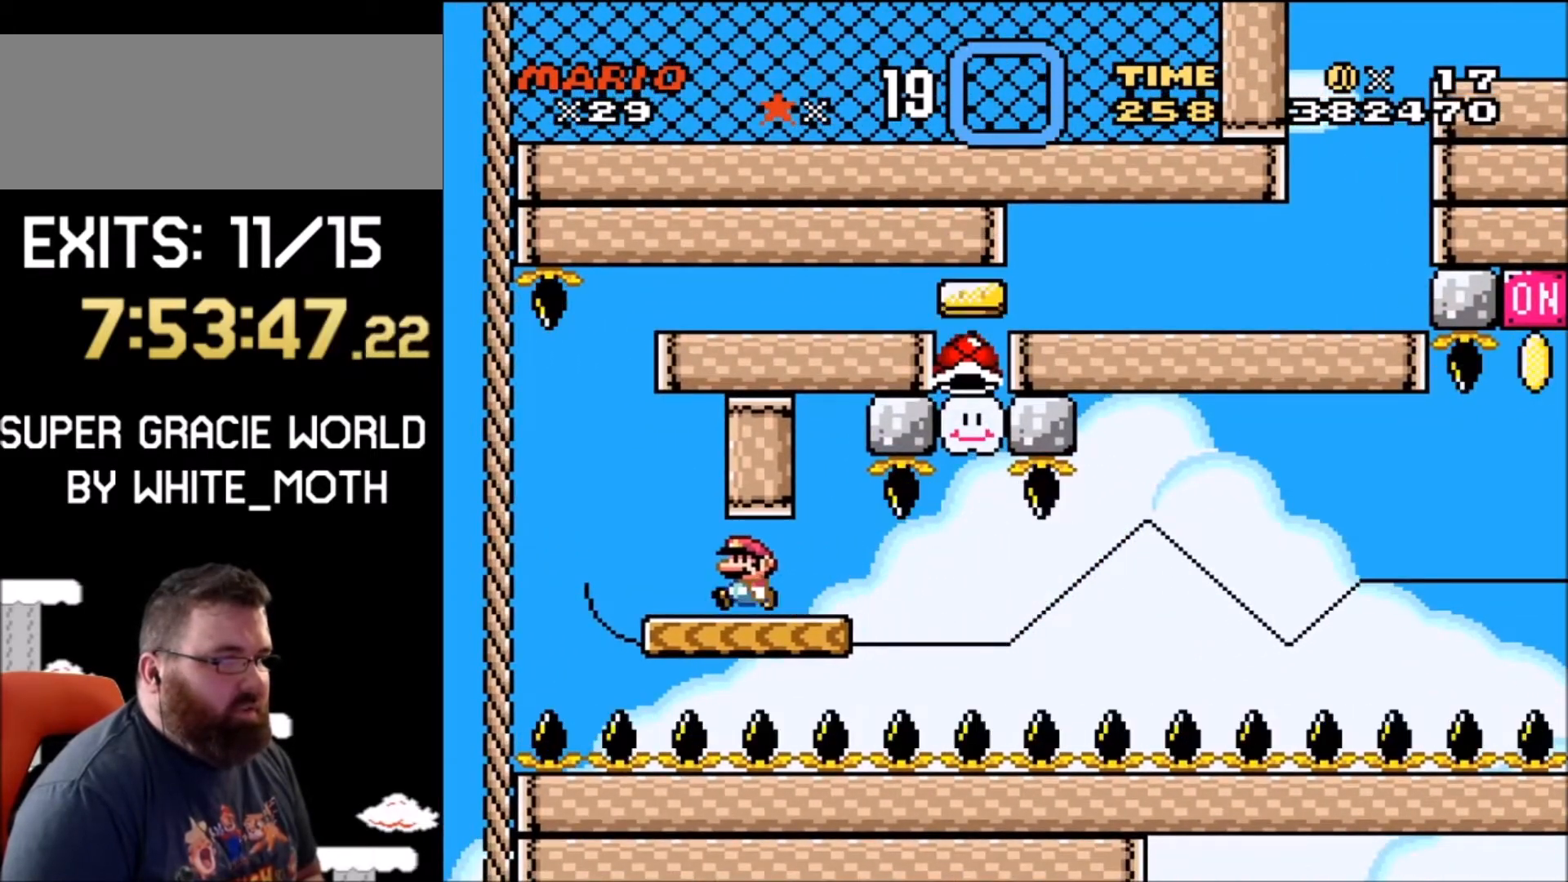
{"buttons": ["Y"], "events": [[100, "DPAD_RIGHT", "down"], [200, "DPAD_RIGHT", "up"]]}
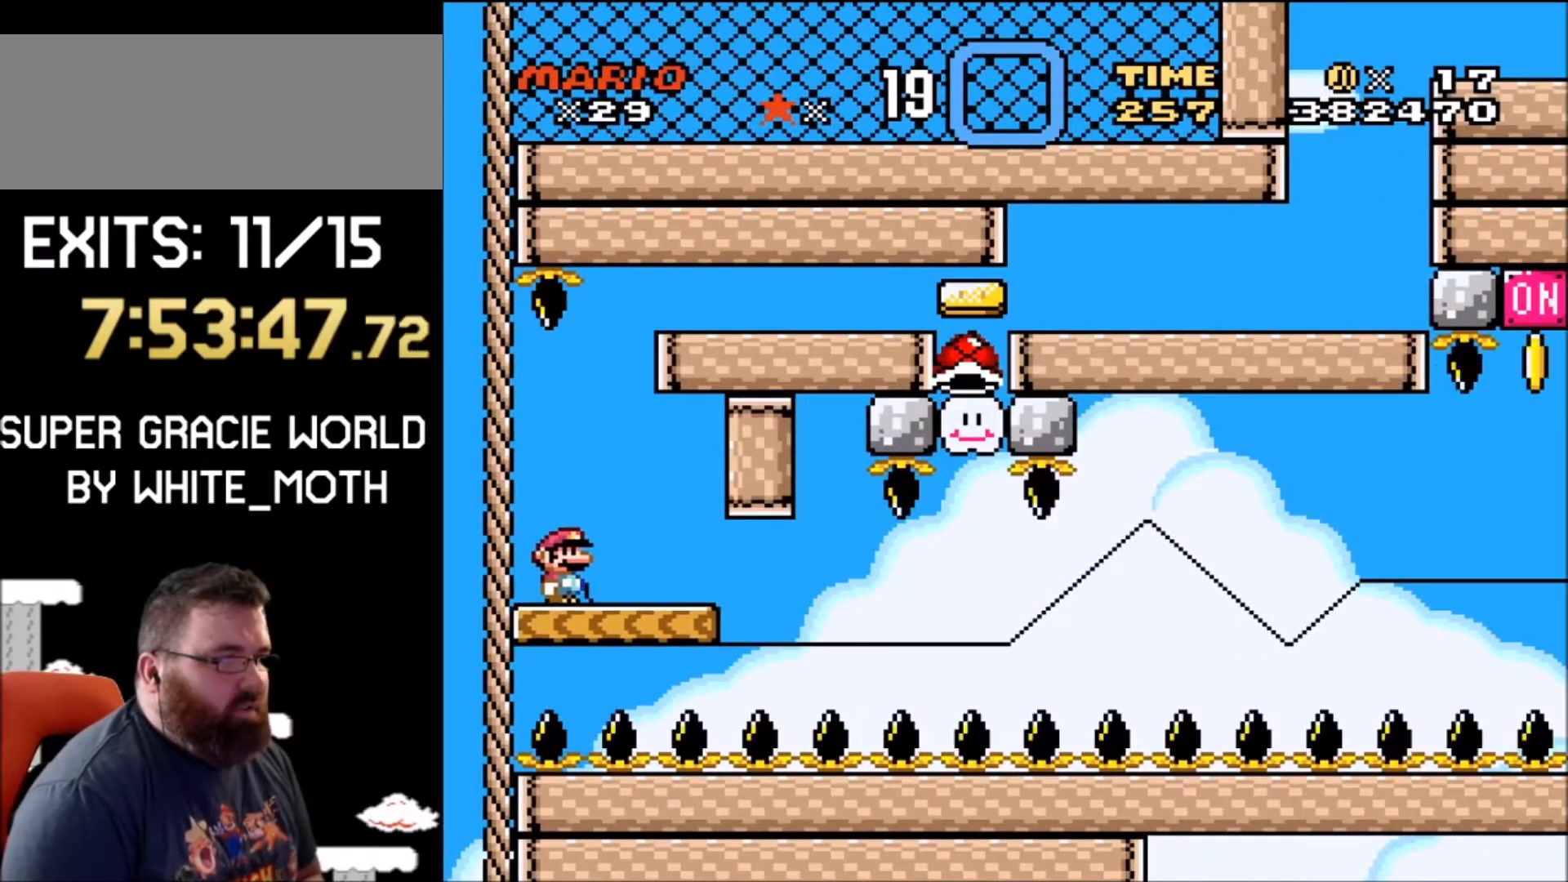
{"buttons": ["B", "Y", "DPAD_RIGHT"], "events": [[67, "DPAD_RIGHT", "down"], [300, "B", "down"]]}
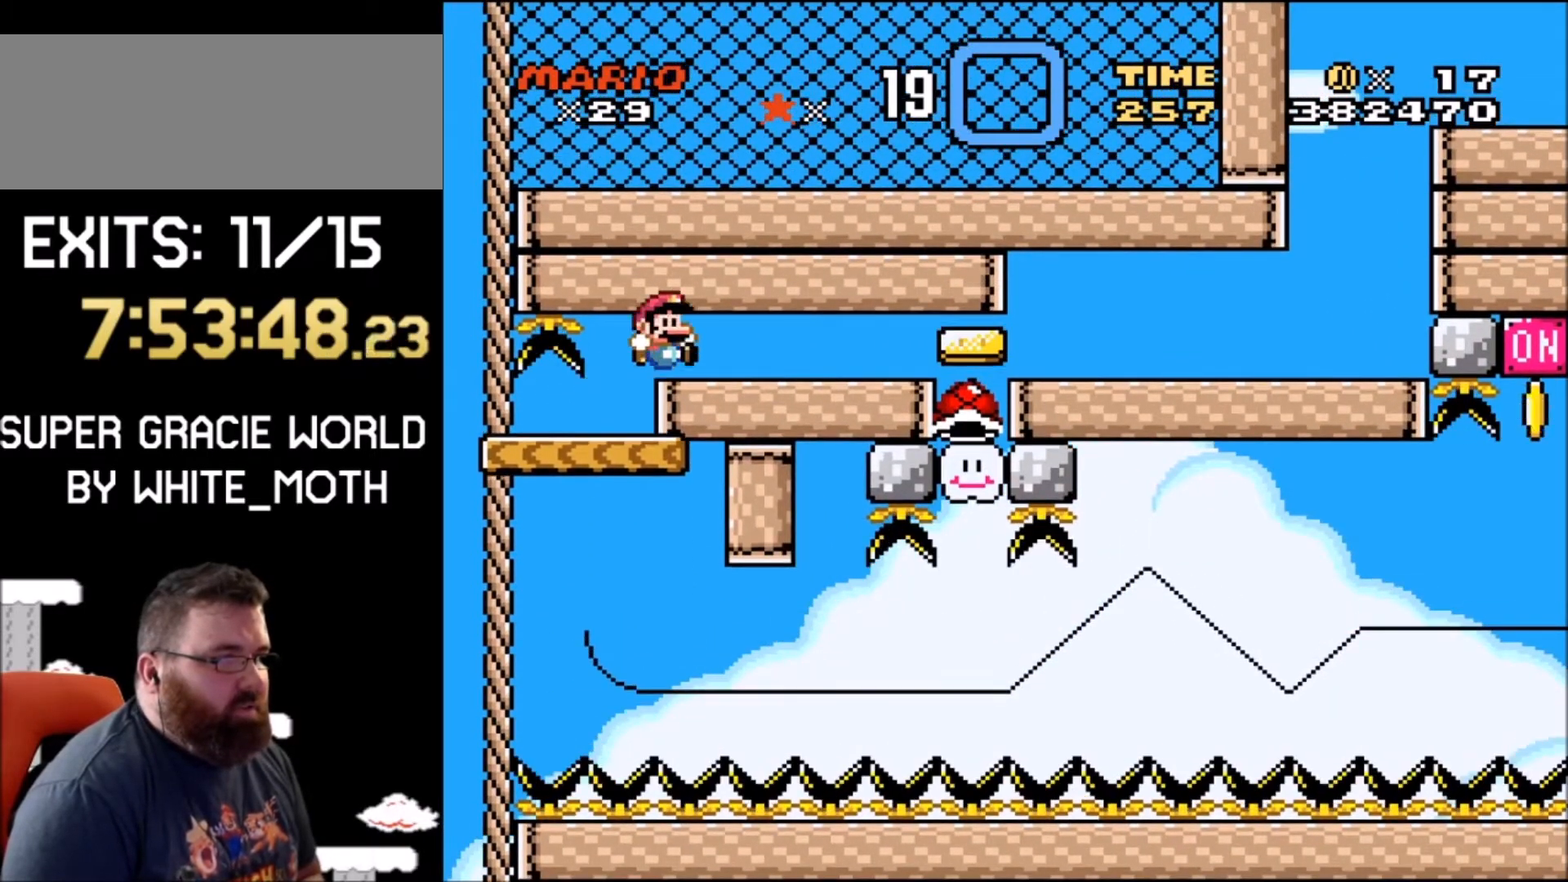
{"buttons": ["B", "Y", "DPAD_RIGHT"], "events": []}
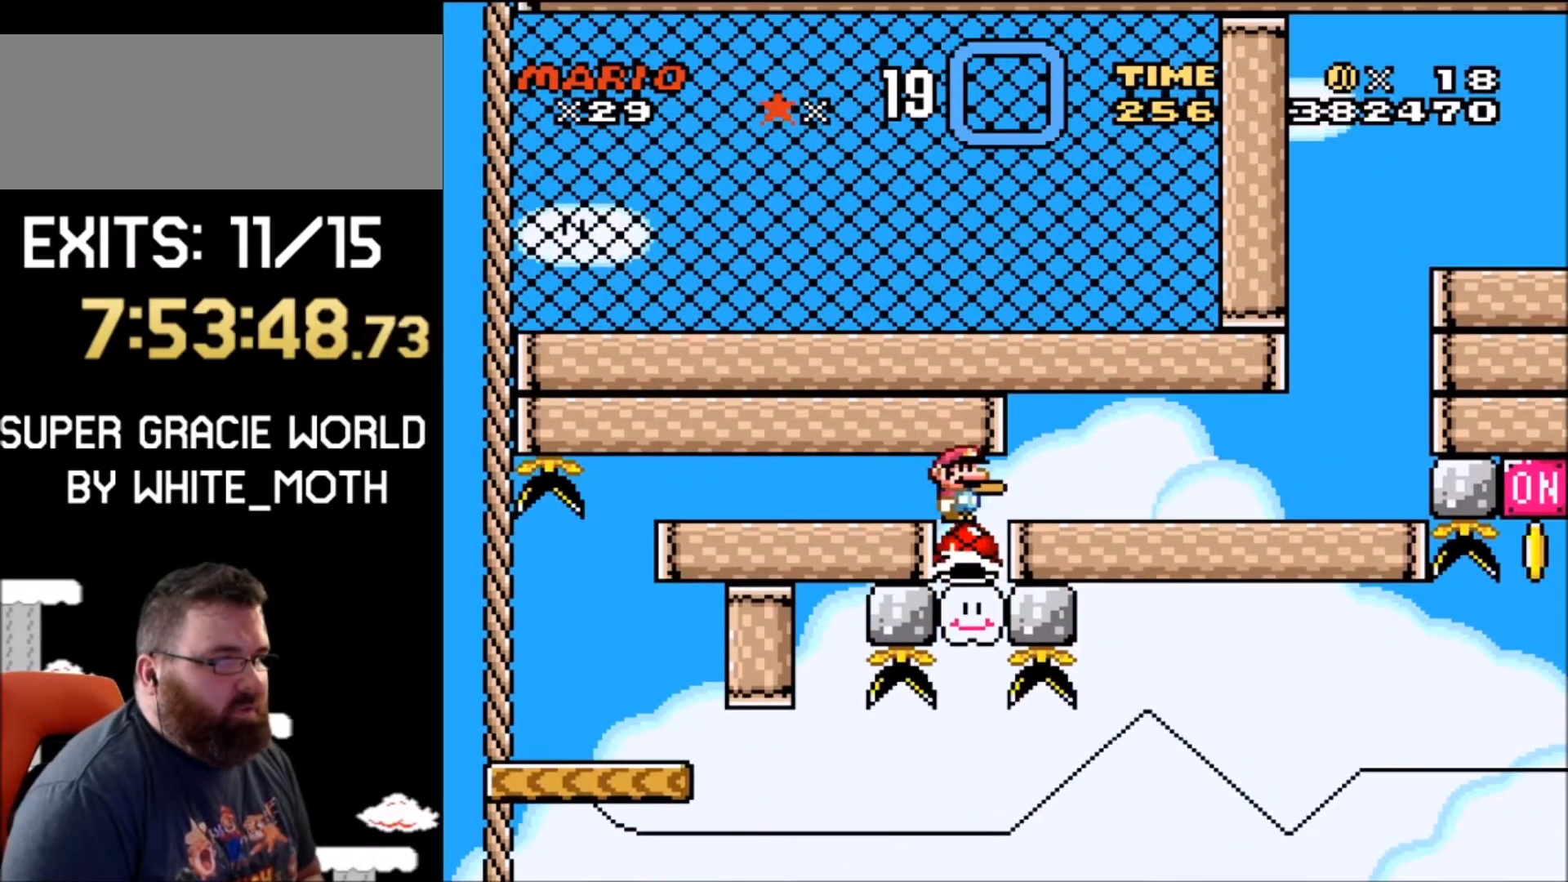
{"buttons": ["Y", "DPAD_RIGHT"], "events": [[100, "B", "up"], [100, "DPAD_LEFT", "down"], [100, "DPAD_RIGHT", "up"], [200, "DPAD_LEFT", "up"], [200, "DPAD_UP", "down"], [234, "DPAD_RIGHT", "down"], [234, "DPAD_UP", "up"]]}
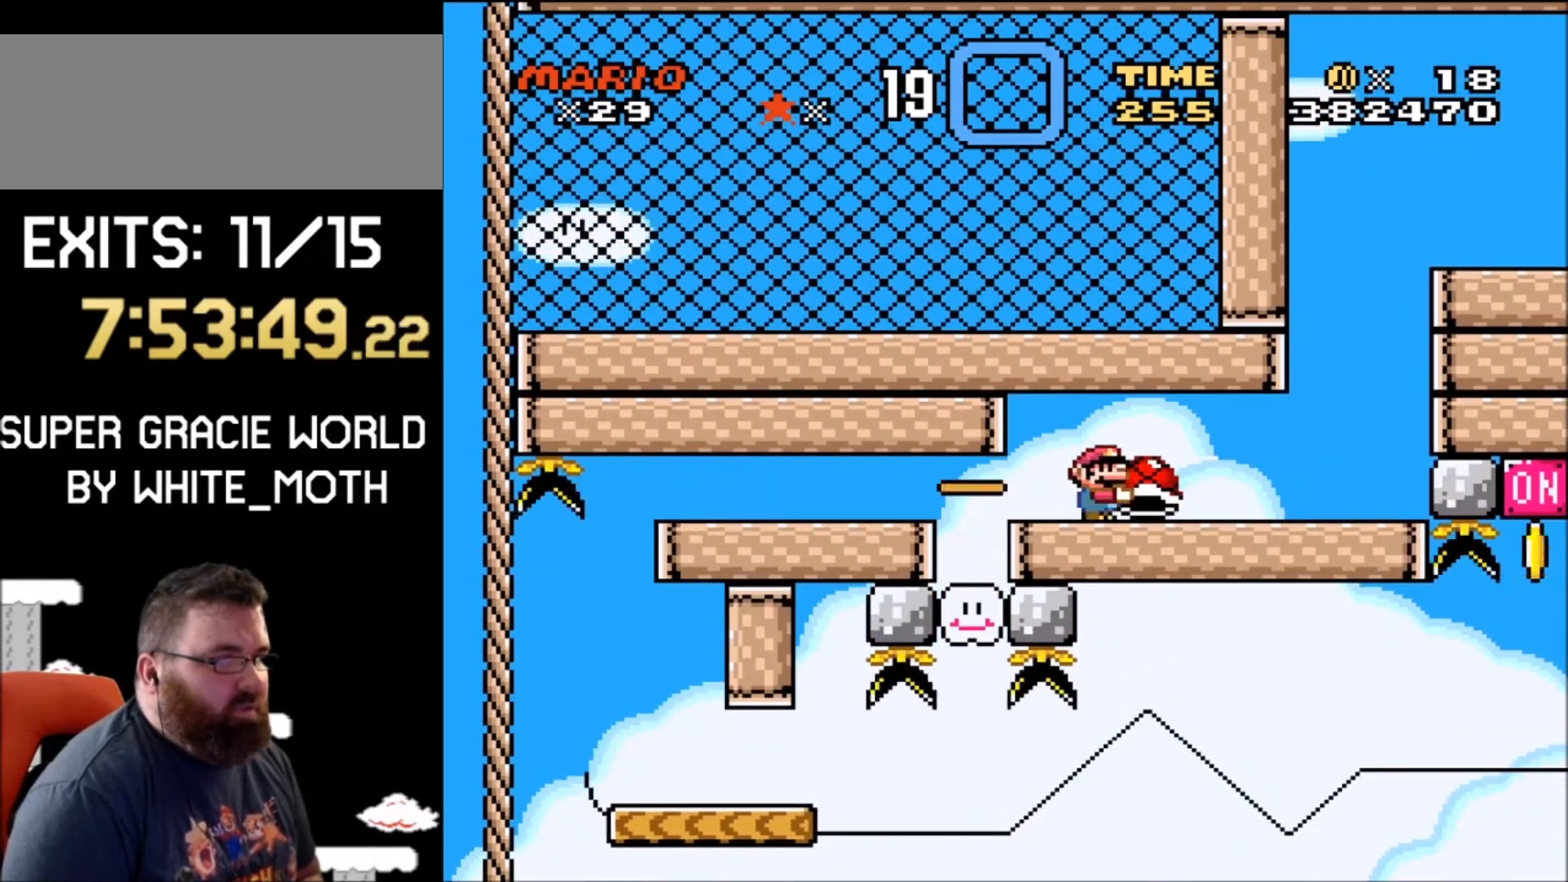
{"buttons": ["B", "Y", "DPAD_RIGHT"], "events": [[333, "B", "down"]]}
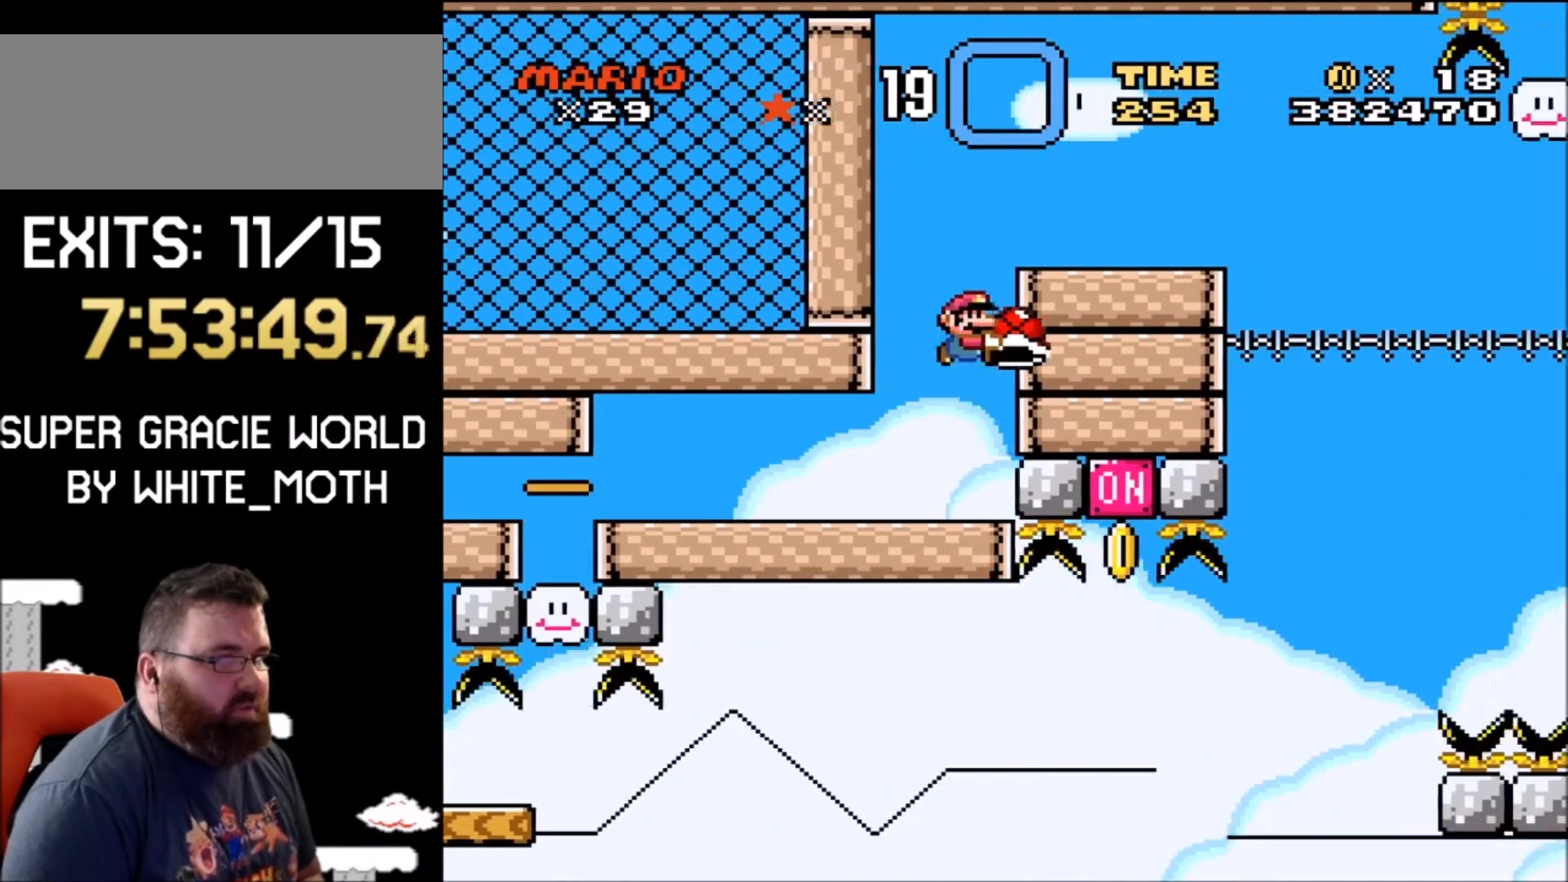
{"buttons": ["Y", "DPAD_UP", "DPAD_LEFT"], "events": [[300, "B", "up"], [300, "DPAD_RIGHT", "up"], [400, "DPAD_LEFT", "down"], [400, "DPAD_UP", "down"]]}
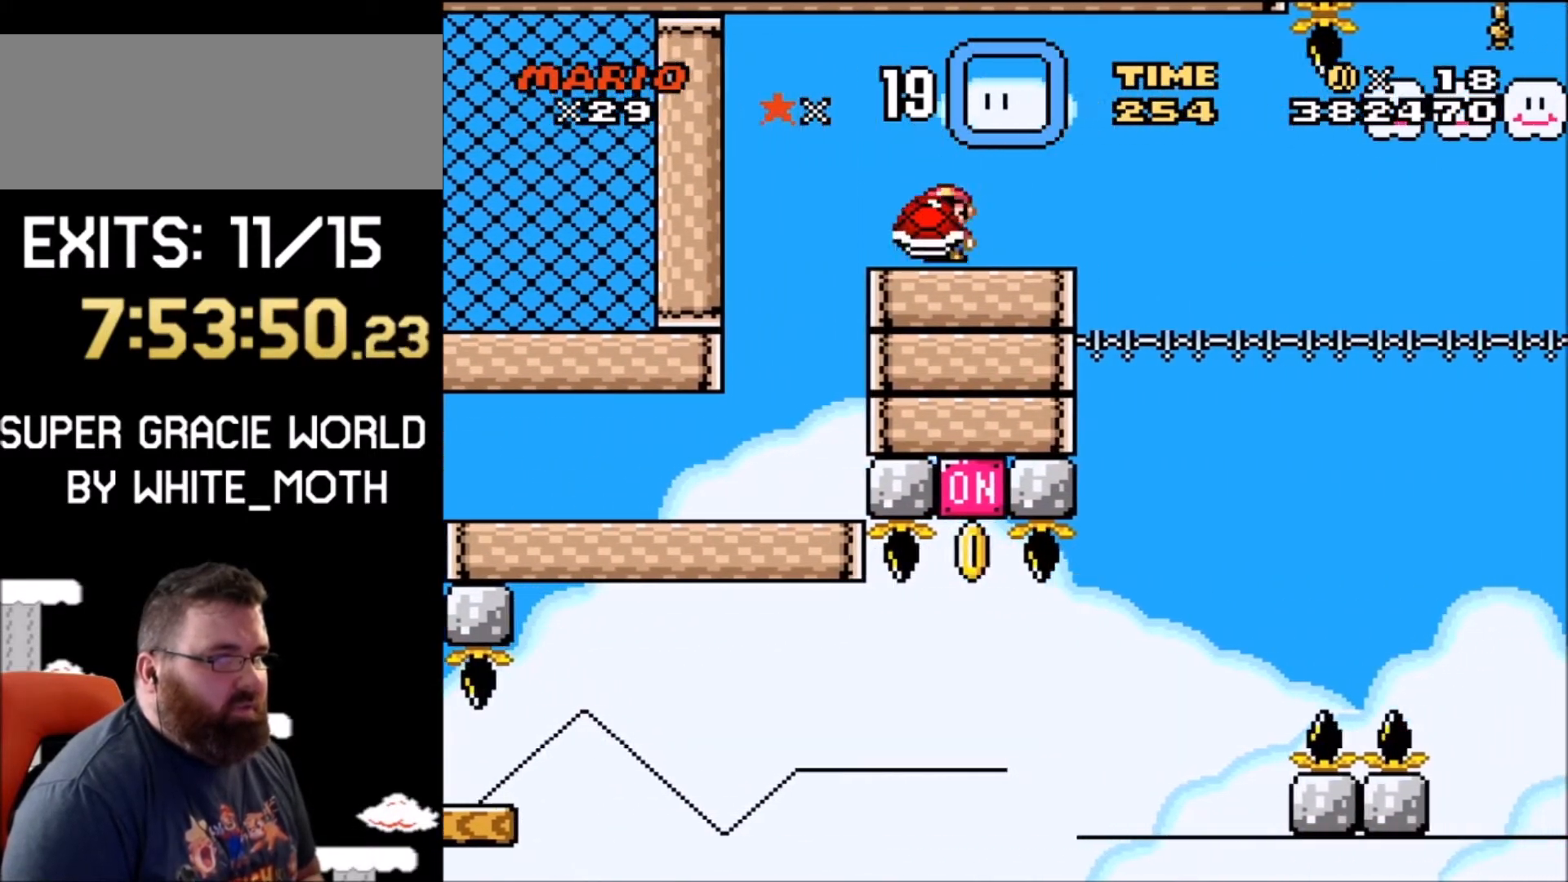
{"buttons": ["Y"], "events": [[66, "DPAD_LEFT", "up"], [66, "DPAD_UP", "up"], [100, "DPAD_RIGHT", "down"], [200, "DPAD_RIGHT", "up"]]}
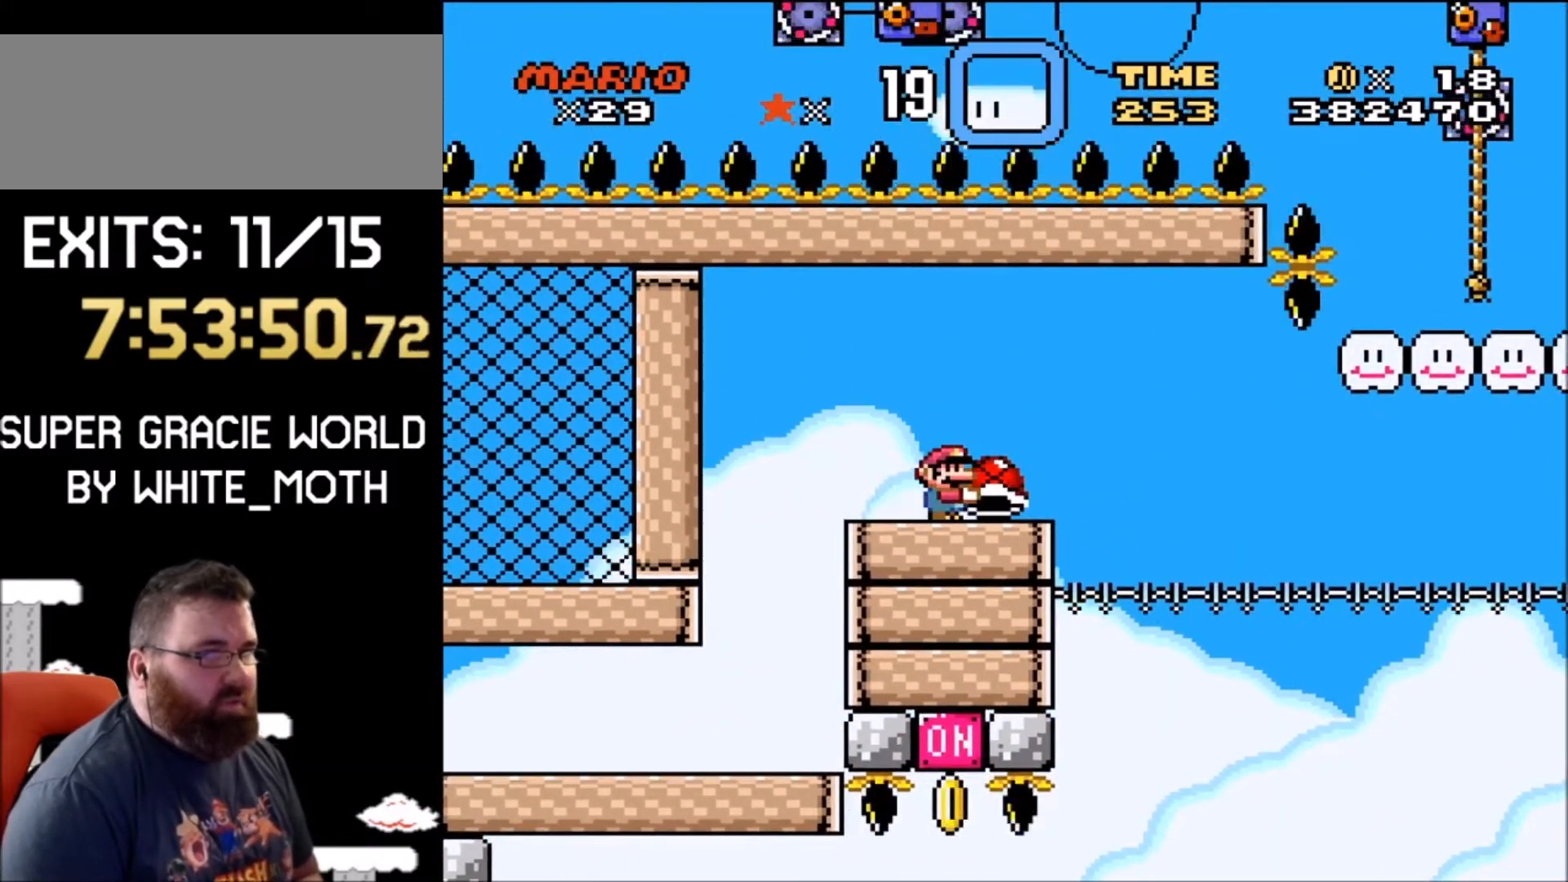
{"buttons": ["Y"], "events": [[100, "DPAD_RIGHT", "down"], [300, "DPAD_RIGHT", "up"]]}
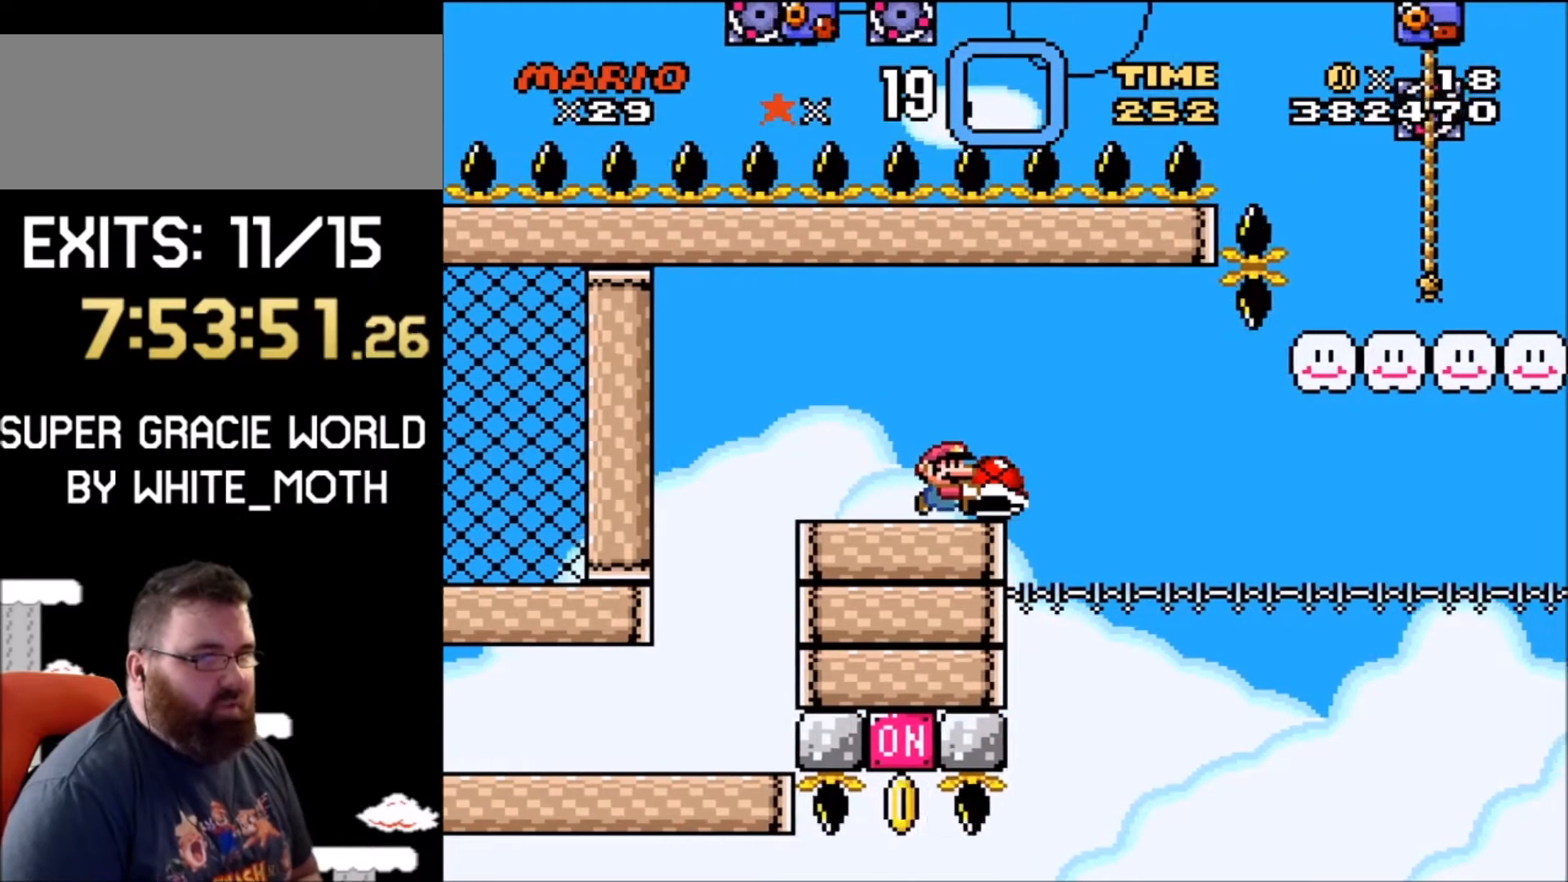
{"buttons": ["Y"], "events": [[200, "DPAD_RIGHT", "down"], [300, "DPAD_RIGHT", "up"]]}
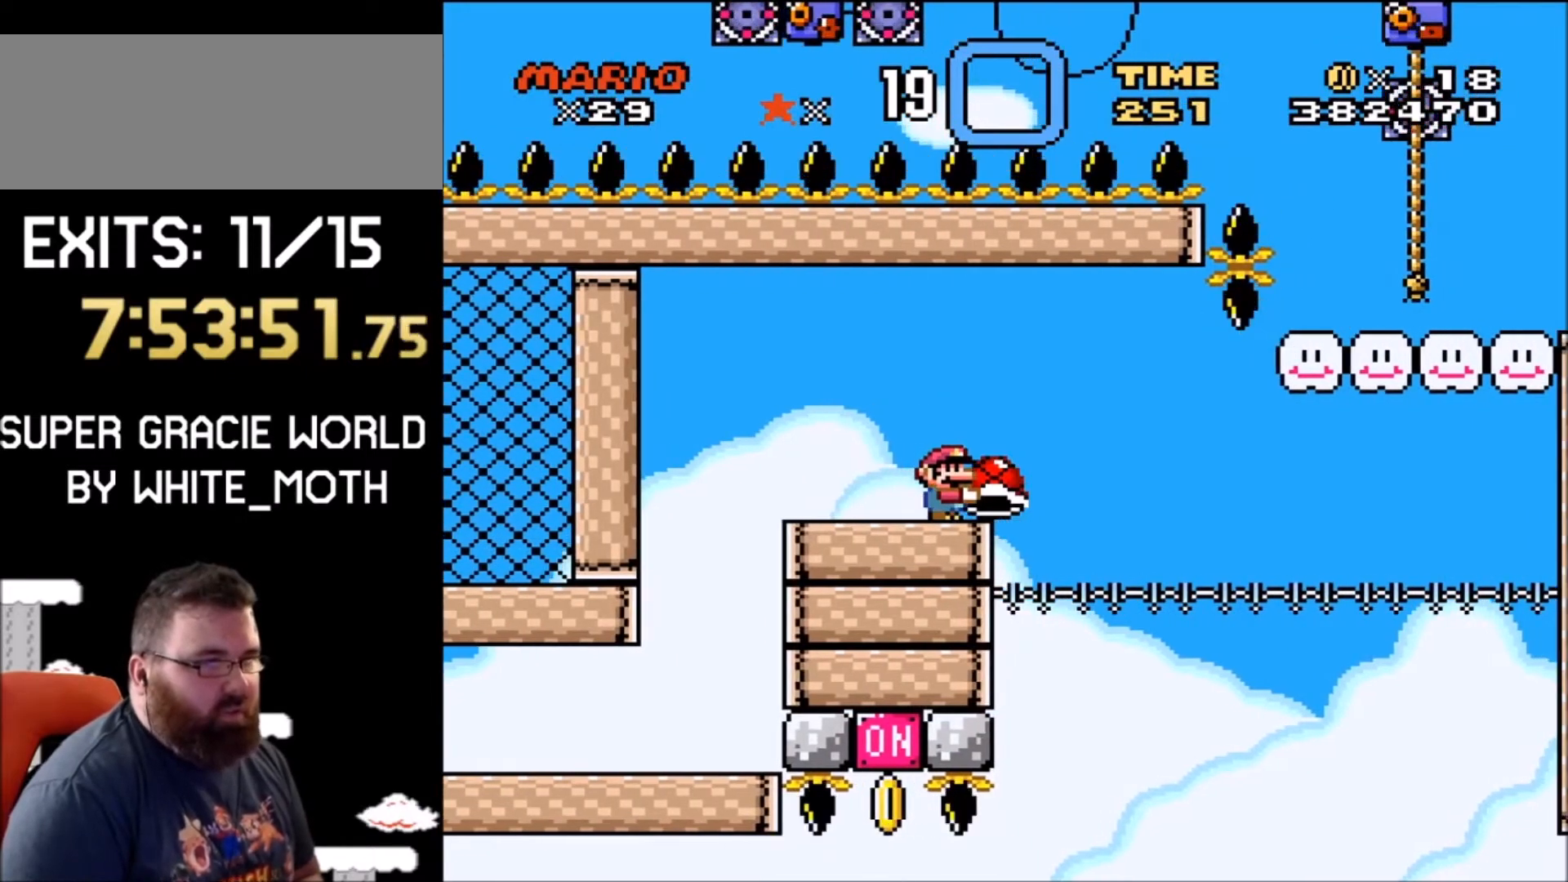
{"buttons": ["Y"], "events": [[134, "DPAD_RIGHT", "down"], [234, "DPAD_RIGHT", "up"]]}
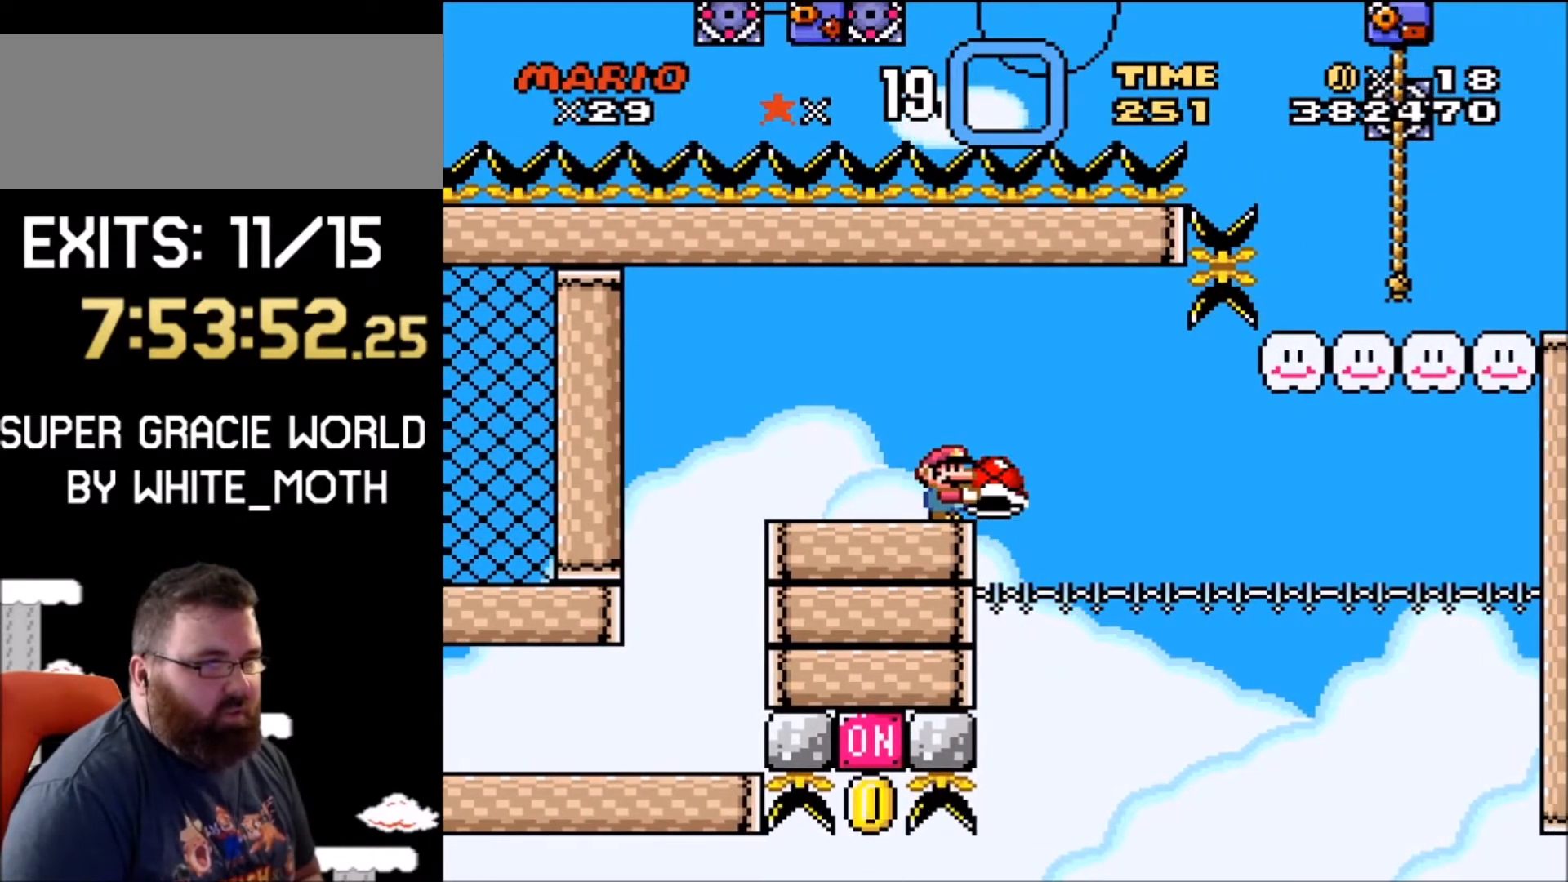
{"buttons": ["Y"], "events": []}
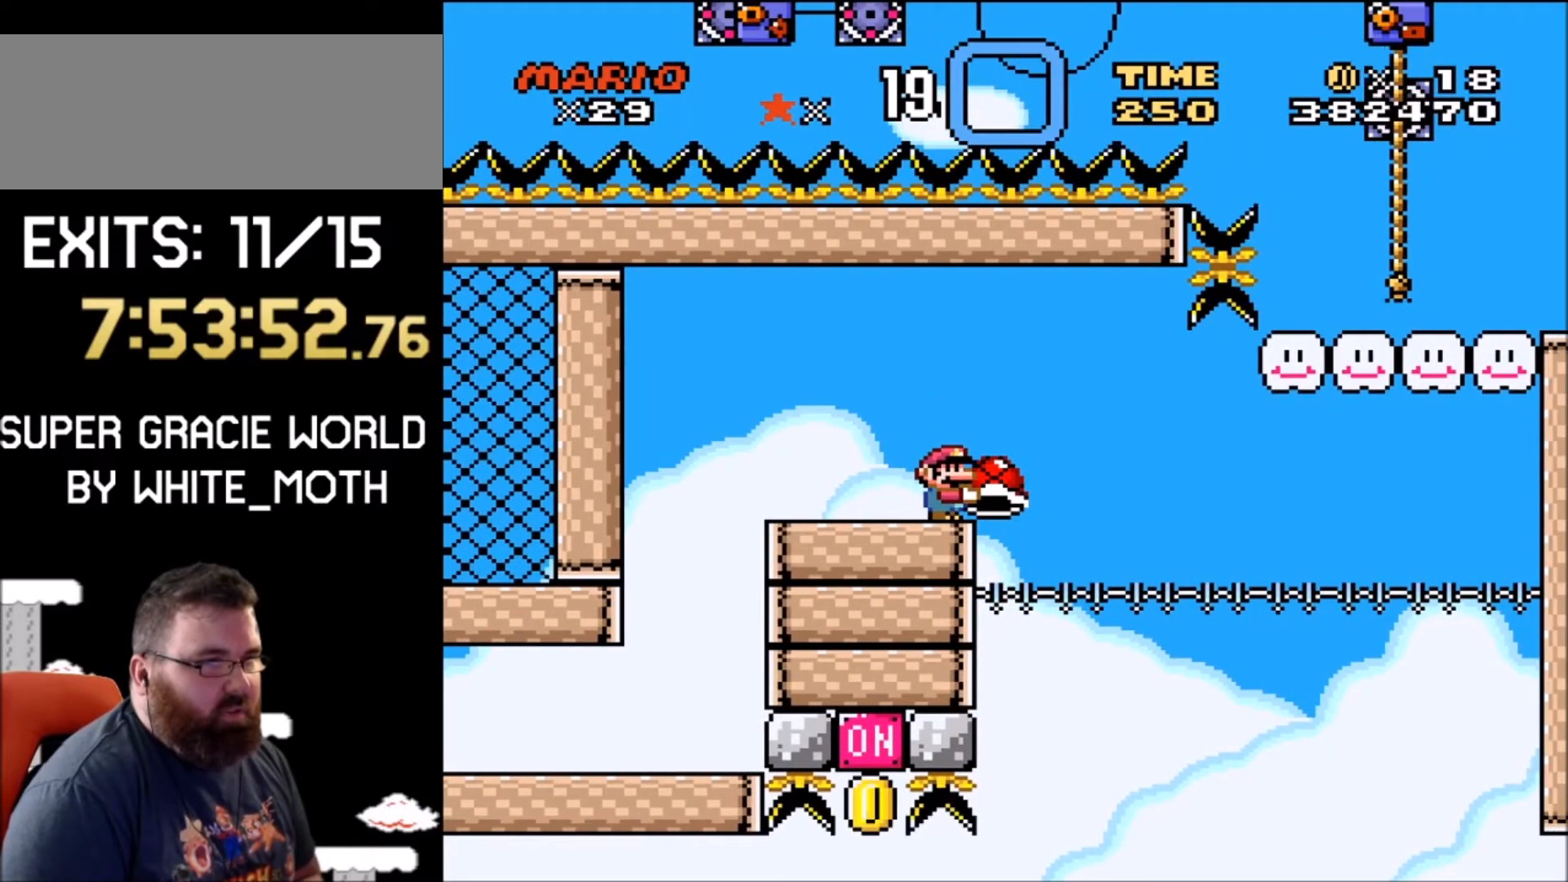
{"buttons": ["Y"], "events": []}
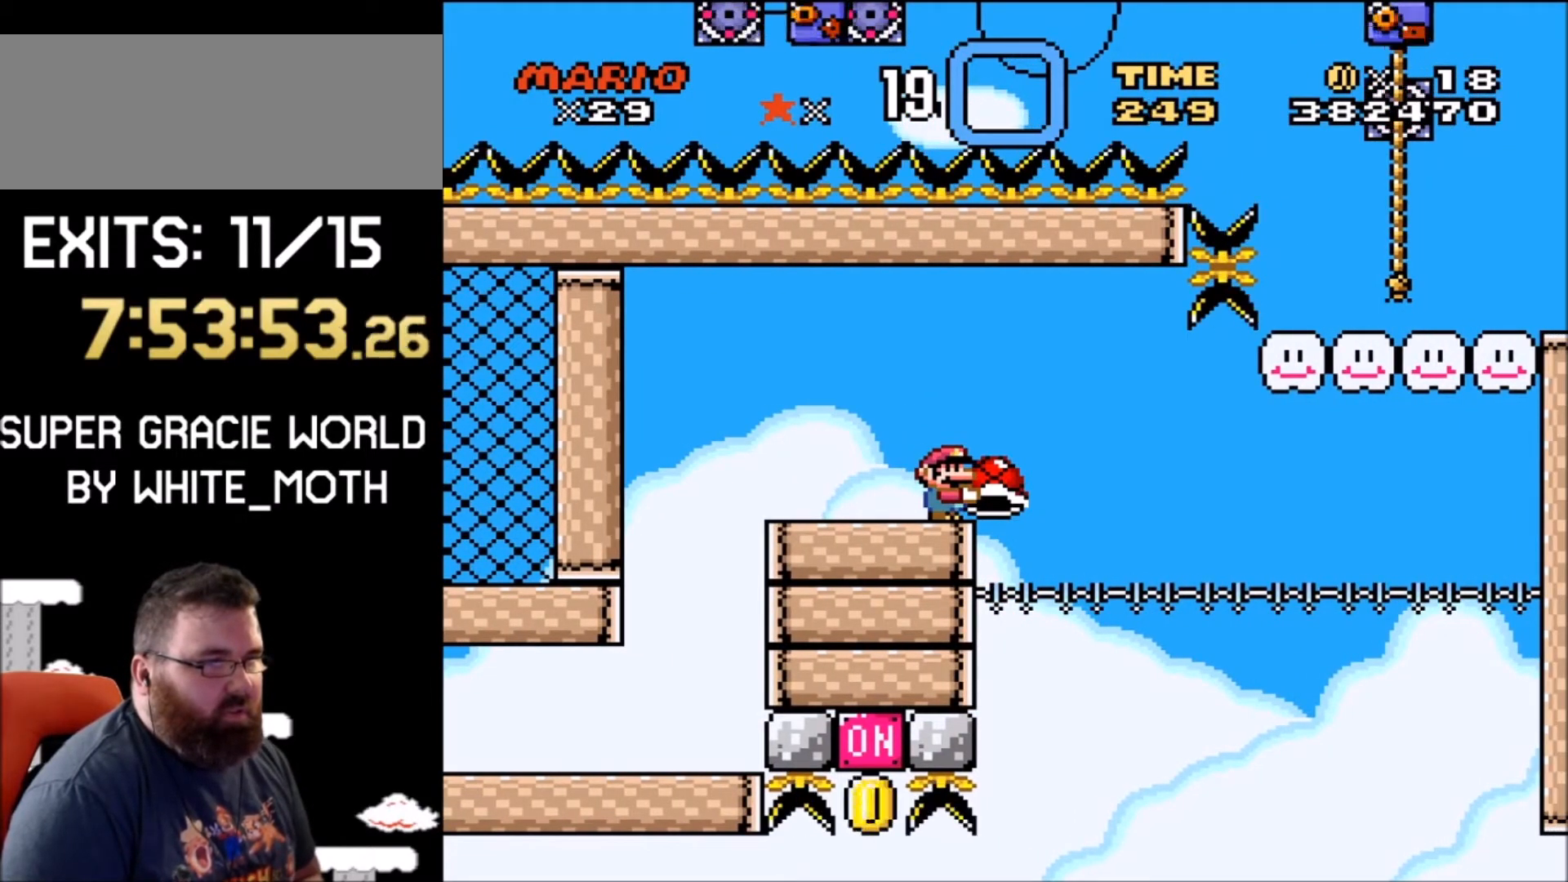
{"buttons": ["Y"], "events": []}
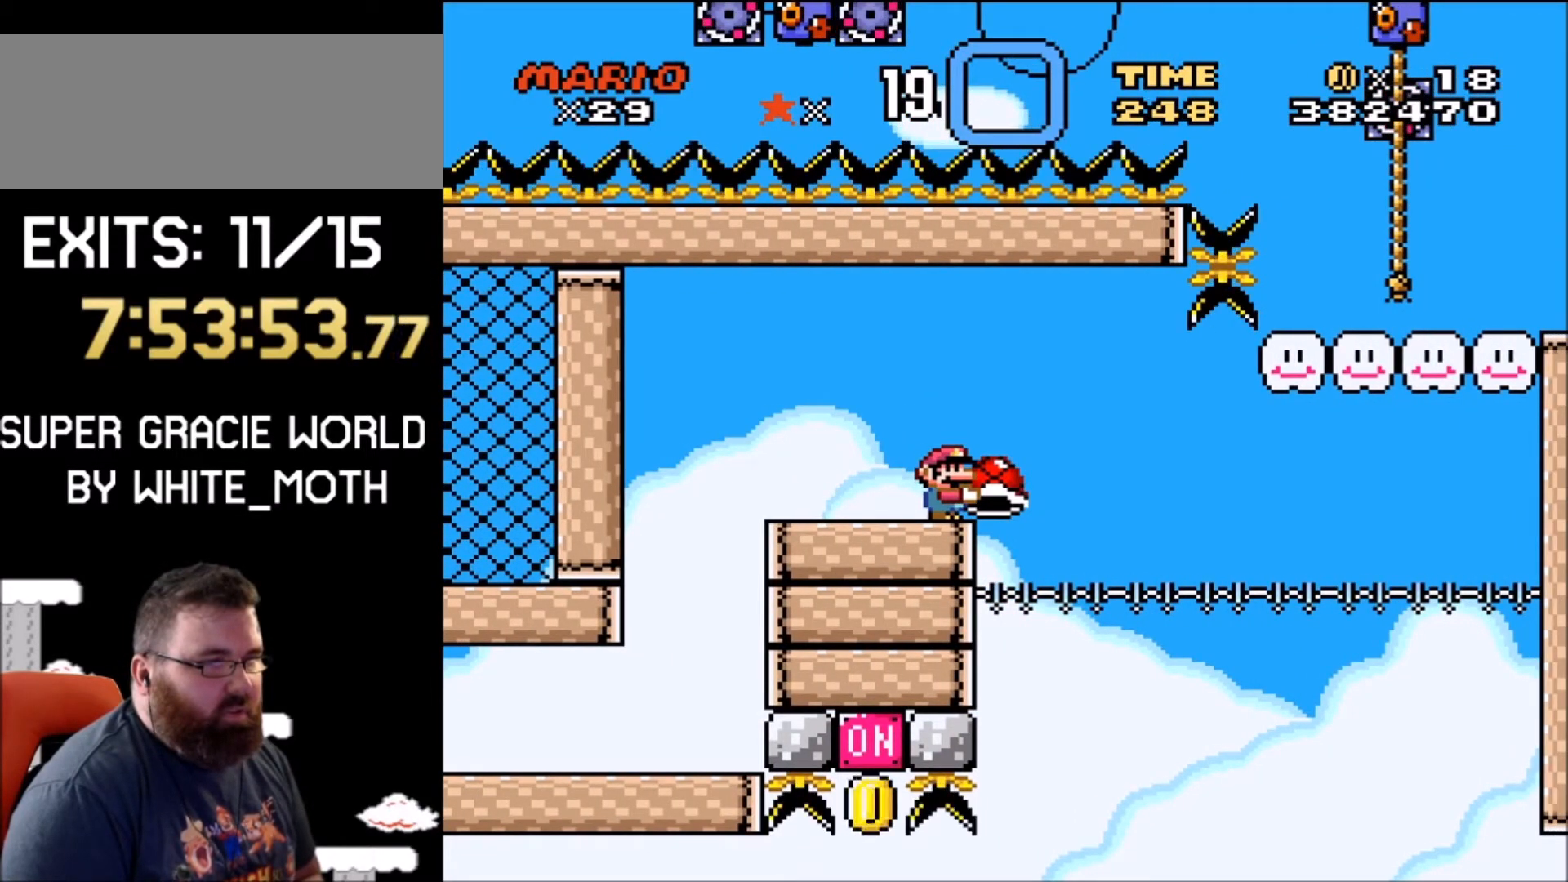
{"buttons": ["Y"], "events": [[67, "Y", "up"], [167, "Y", "down"]]}
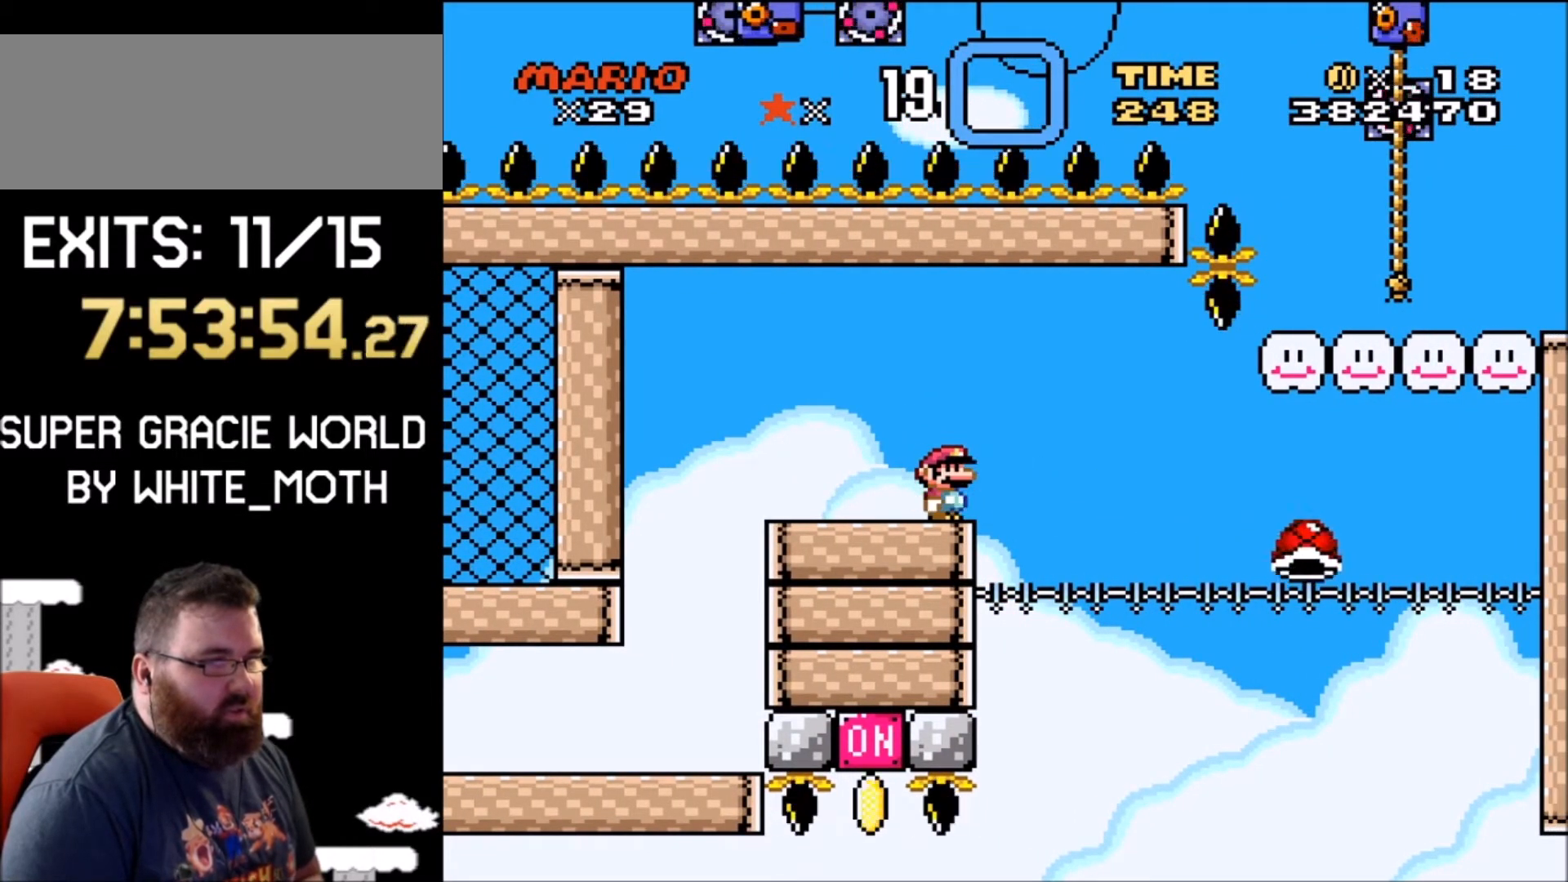
{"buttons": ["Y"], "events": []}
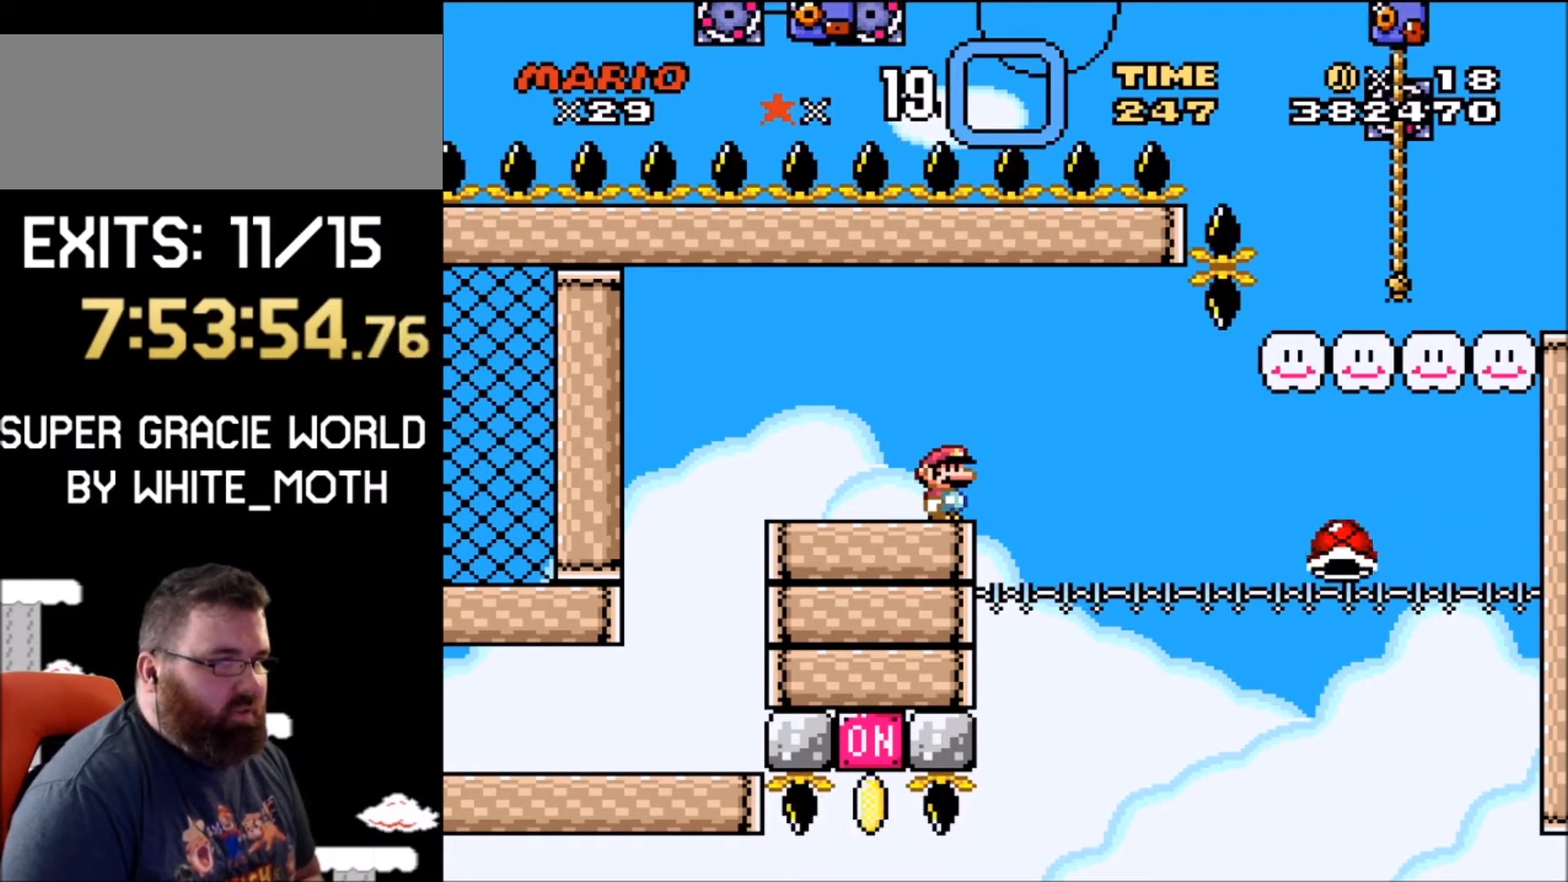
{"buttons": ["Y"], "events": []}
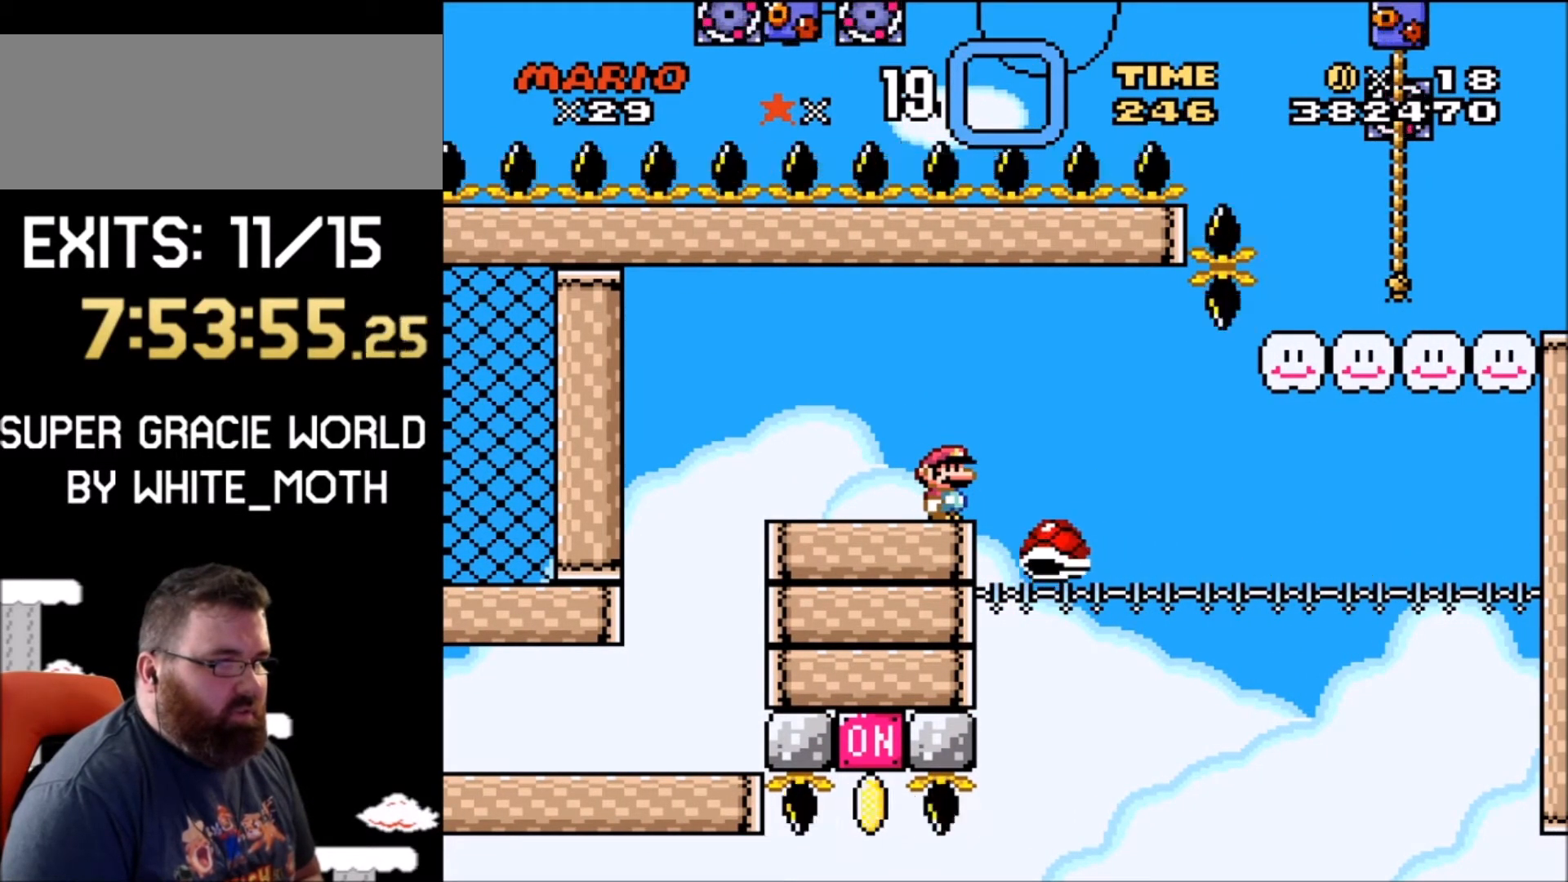
{"buttons": ["Y"], "events": []}
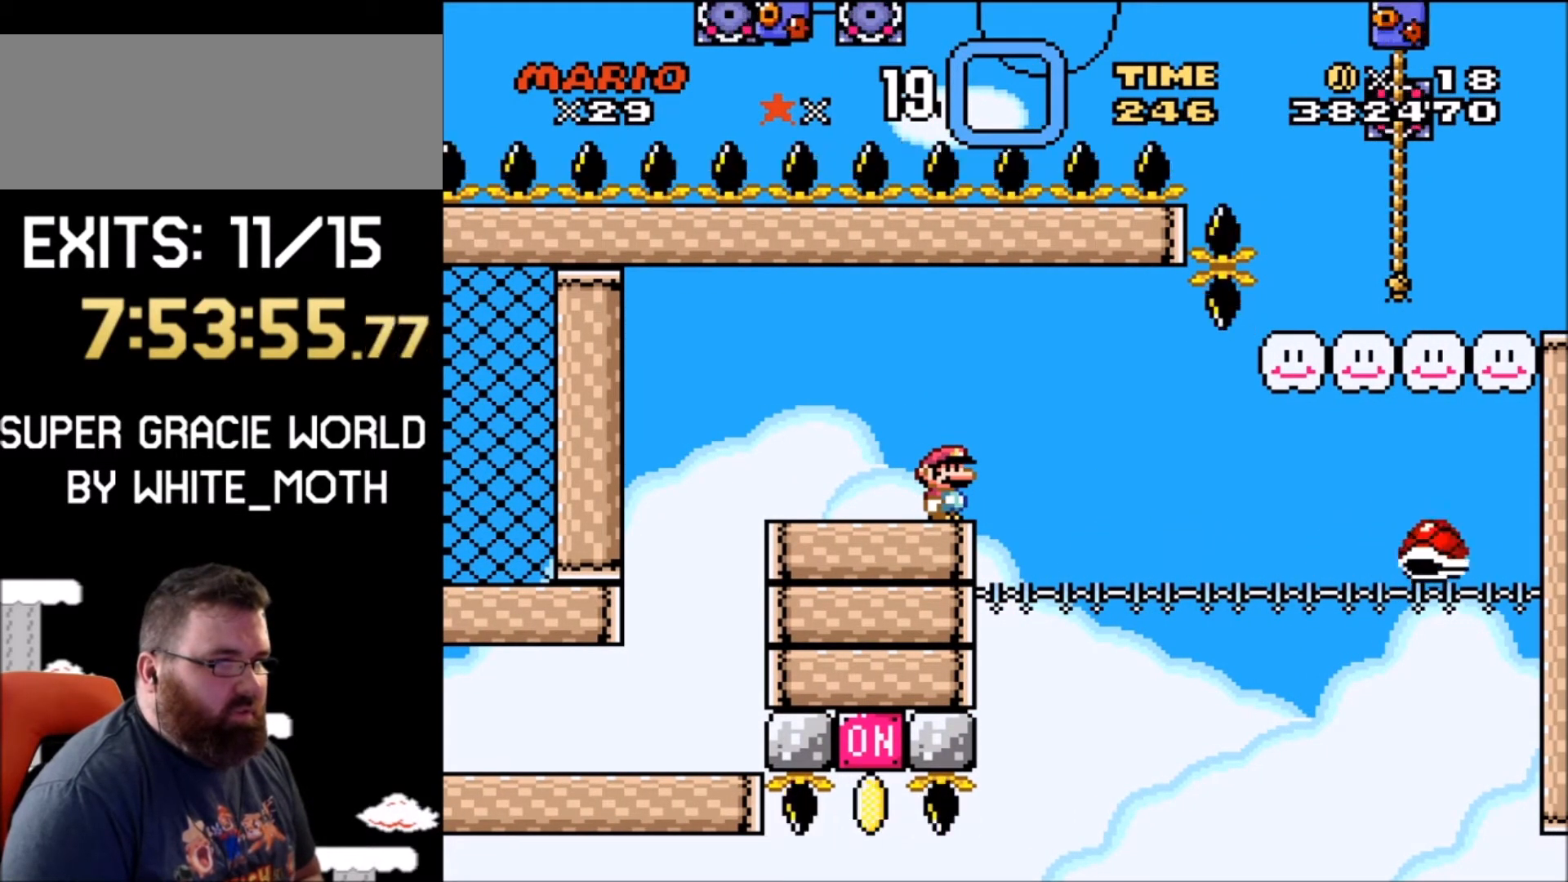
{"buttons": ["Y"], "events": []}
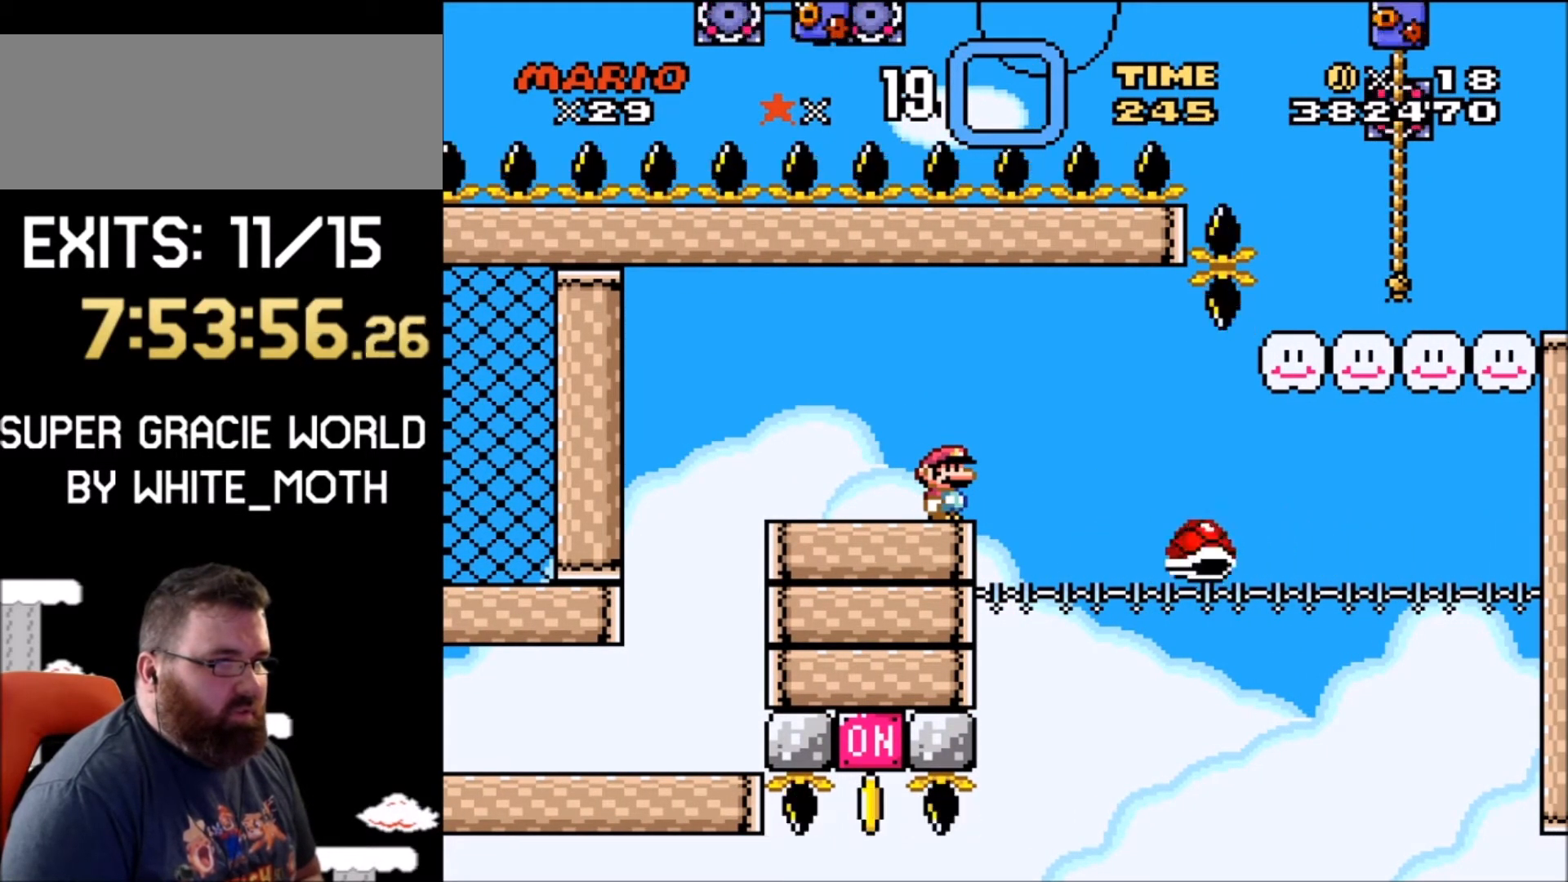
{"buttons": ["Y"], "events": []}
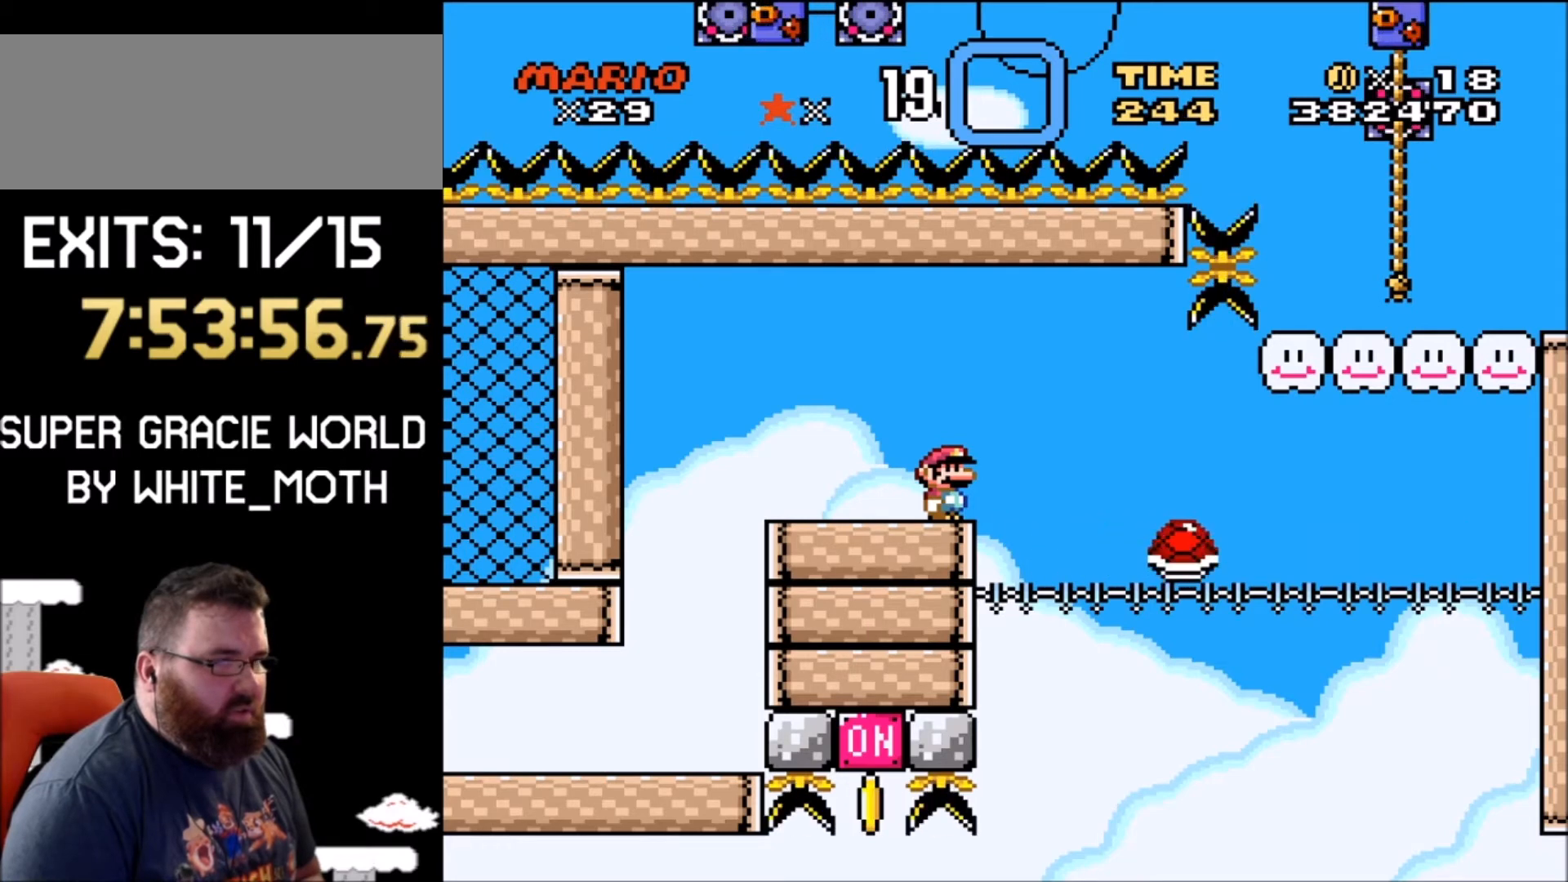
{"buttons": ["Y"], "events": []}
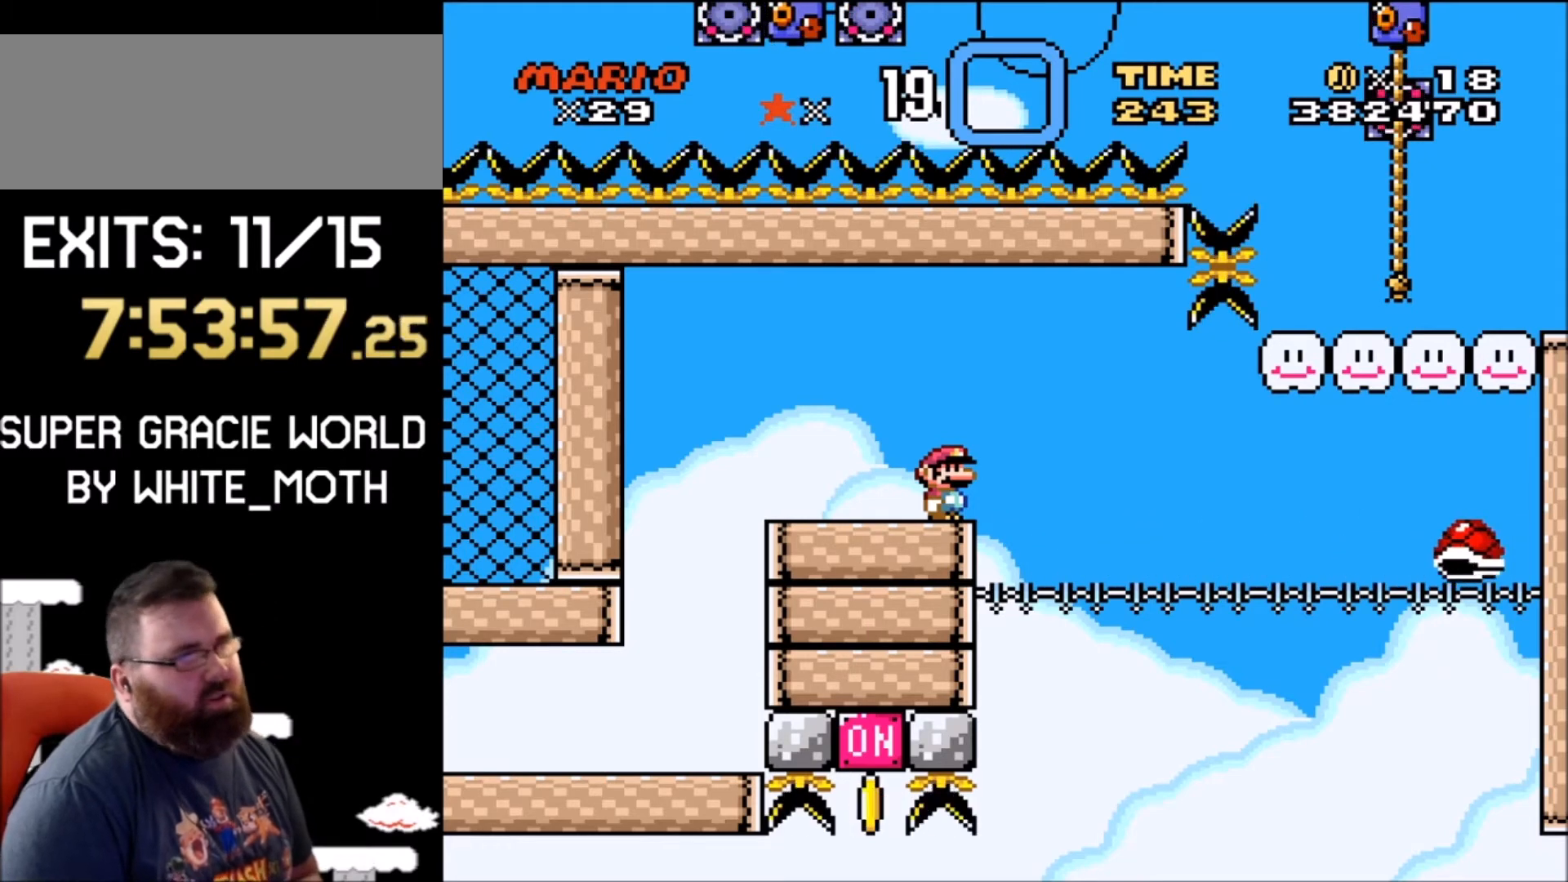
{"buttons": ["Y"], "events": []}
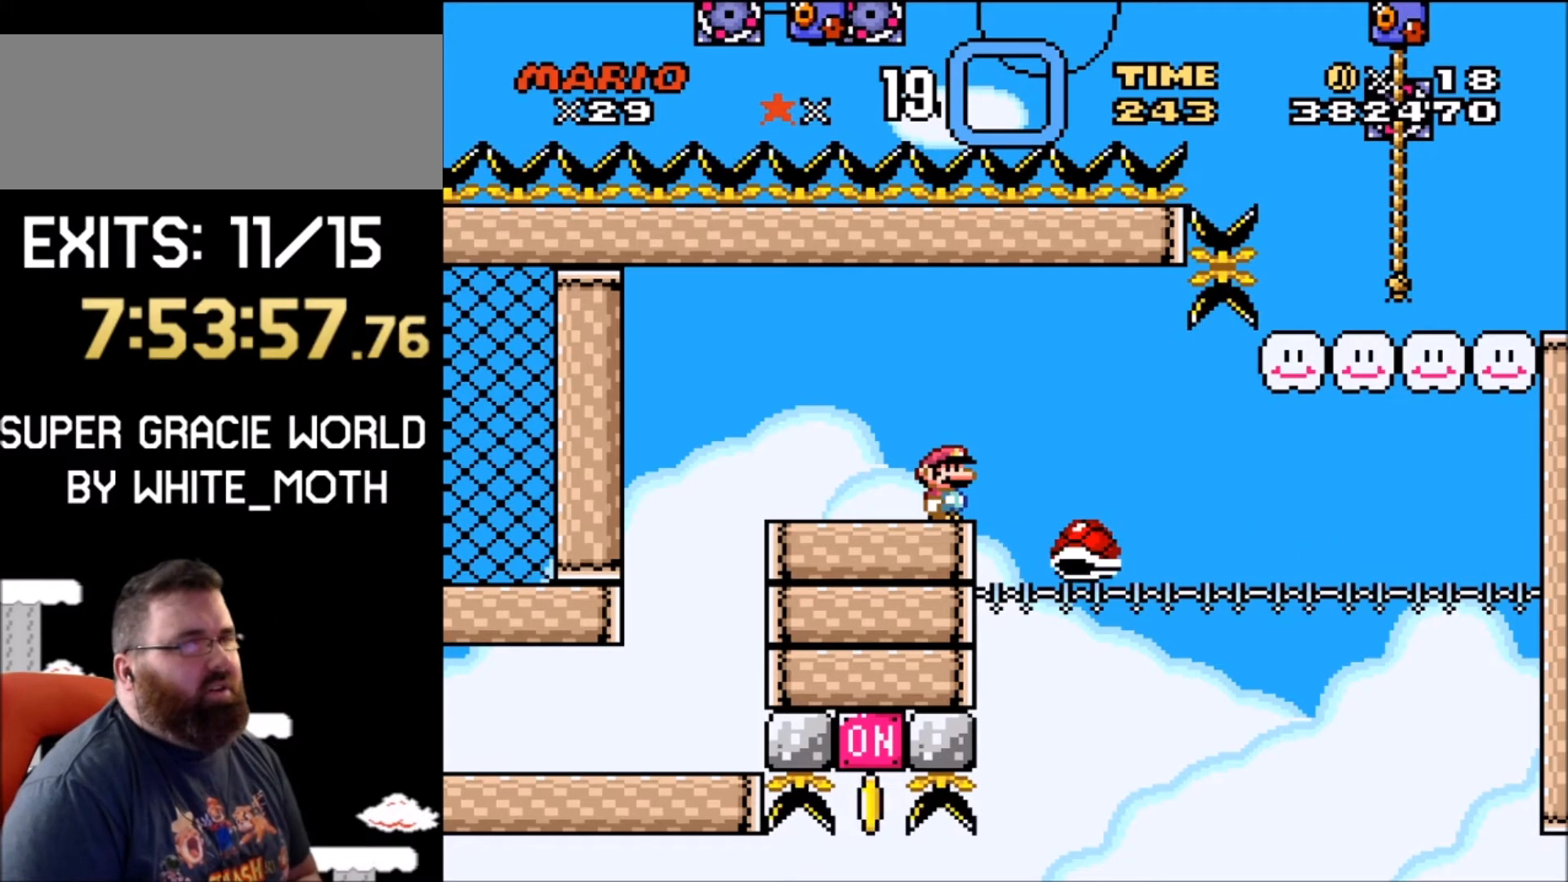
{"buttons": ["Y"], "events": []}
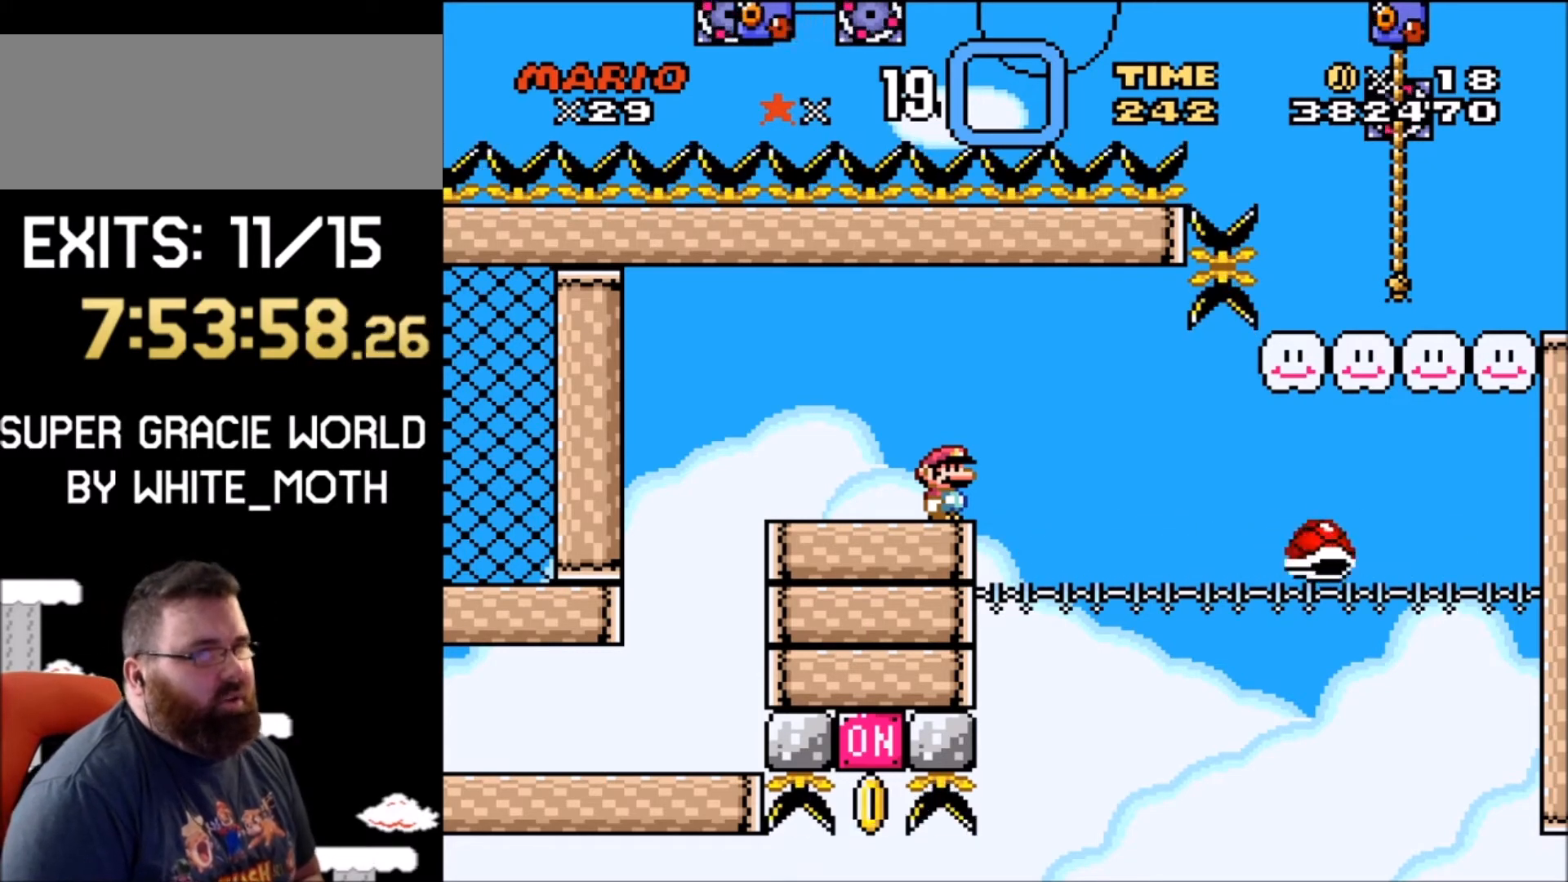
{"buttons": ["Y"], "events": []}
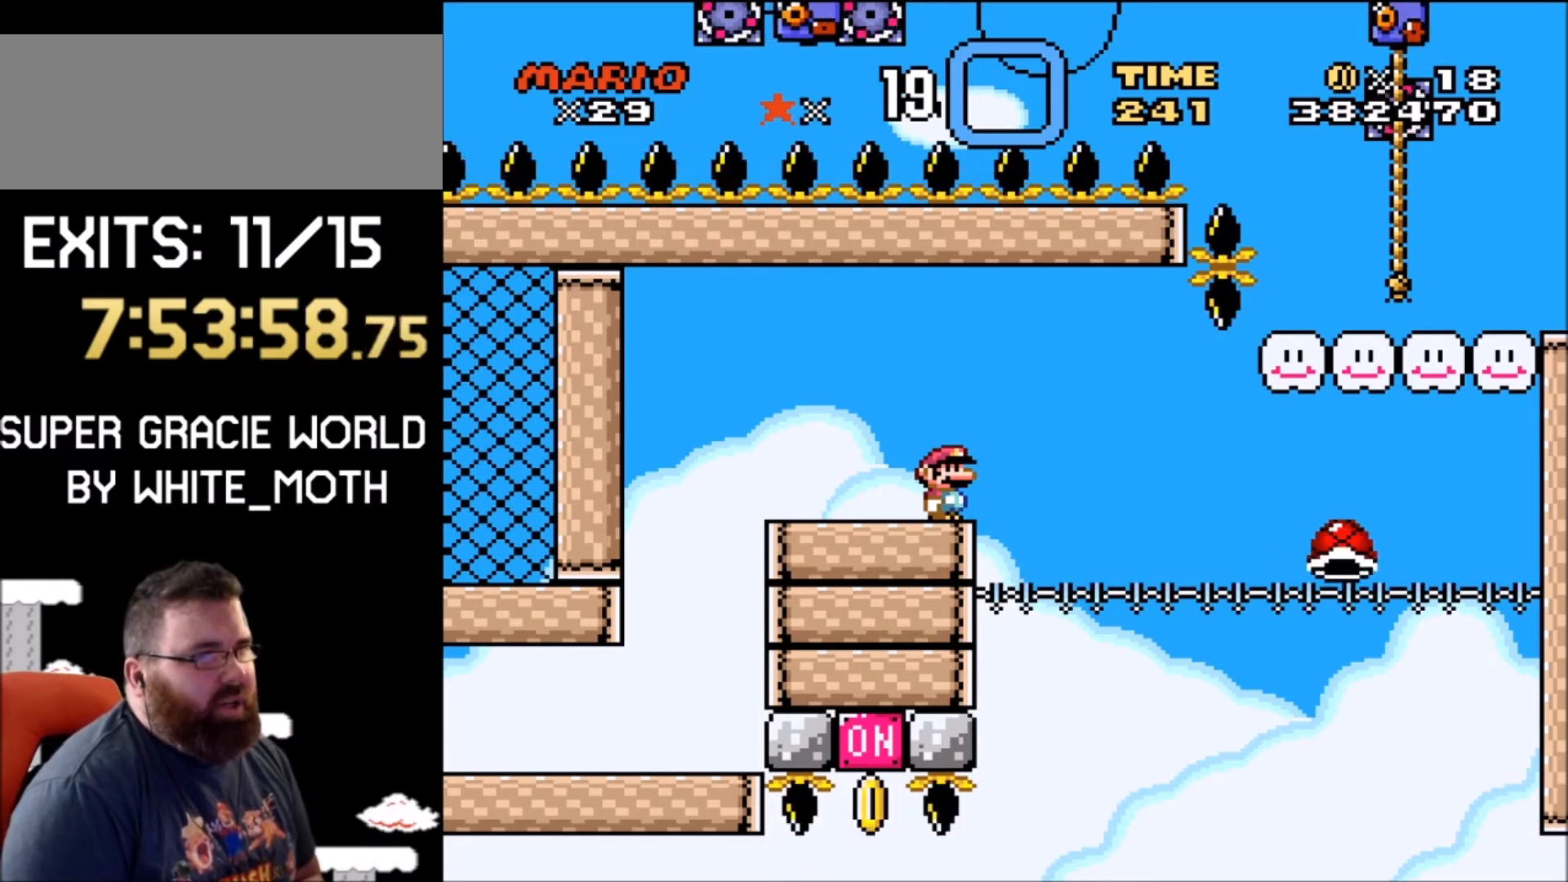
{"buttons": ["Y"], "events": []}
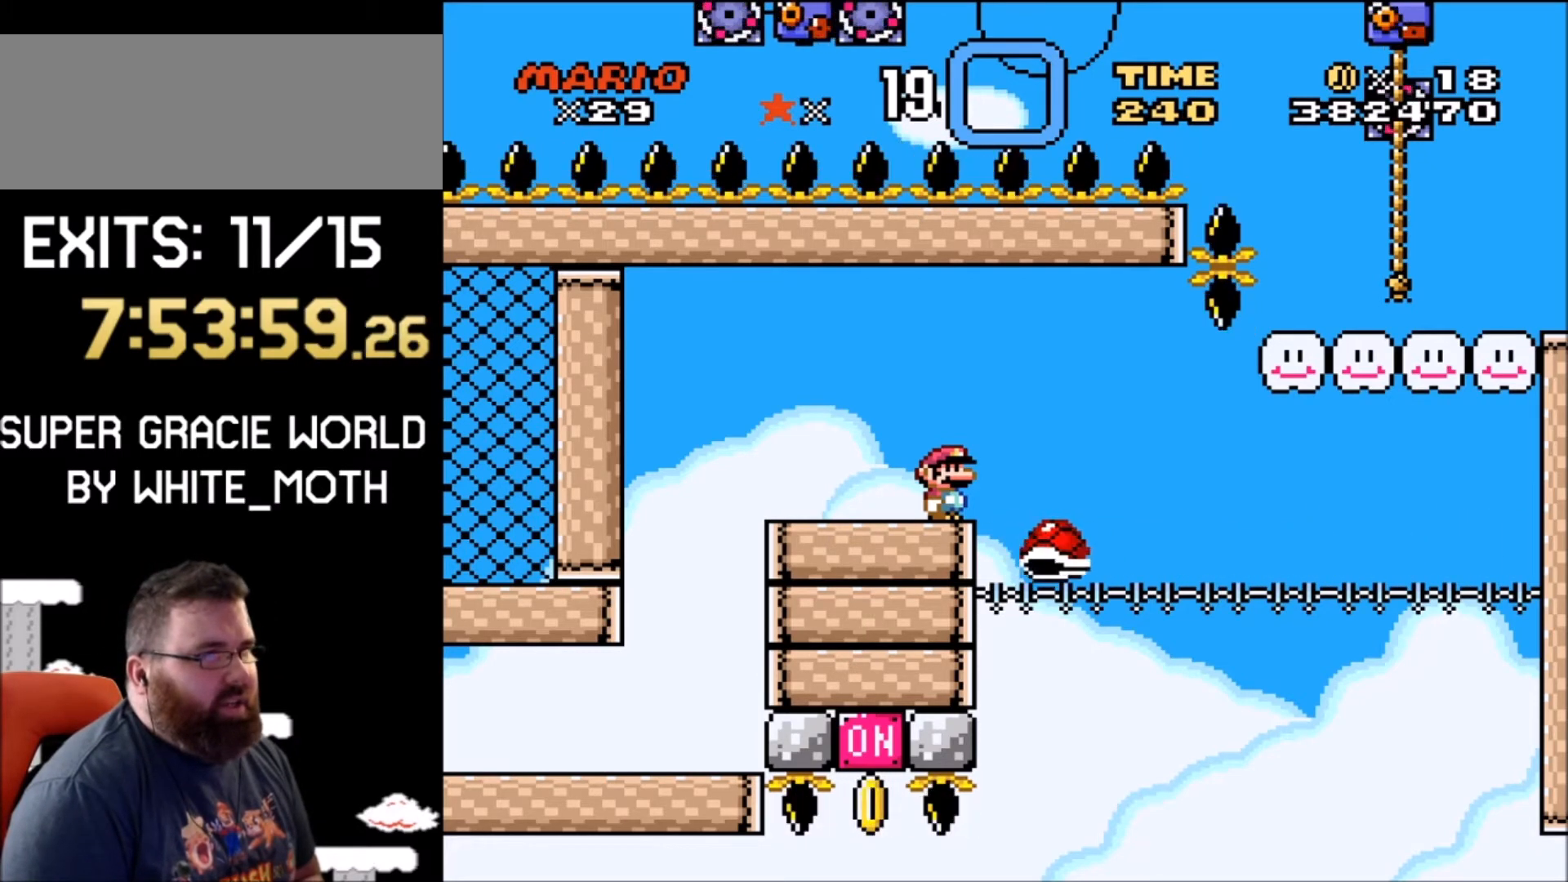
{"buttons": ["Y"], "events": []}